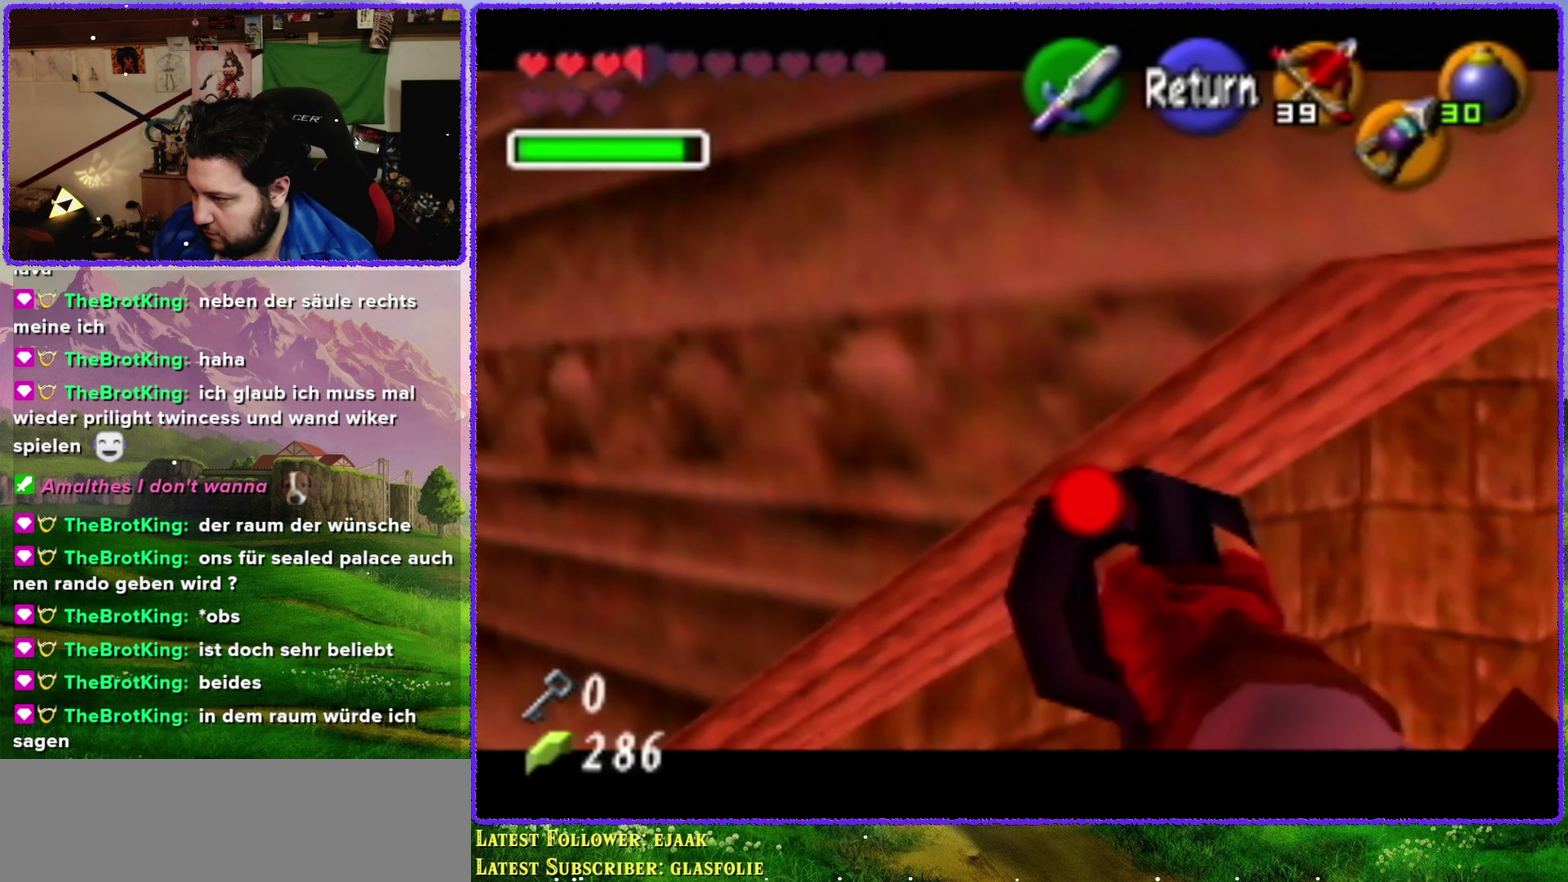
Gameplay with a controller (Nintendo layout); each line is a JSON object with the inputs held at the frame after it. "events" lists button and stick changes between this image and that frame as [ms after this image, input, new state], when the widget could be followed in between. Not read: L1 L3 R3.
{"buttons": [], "left_stick": "left", "events": [[250, "left_stick", "center"], [383, "left_stick", "left"]]}
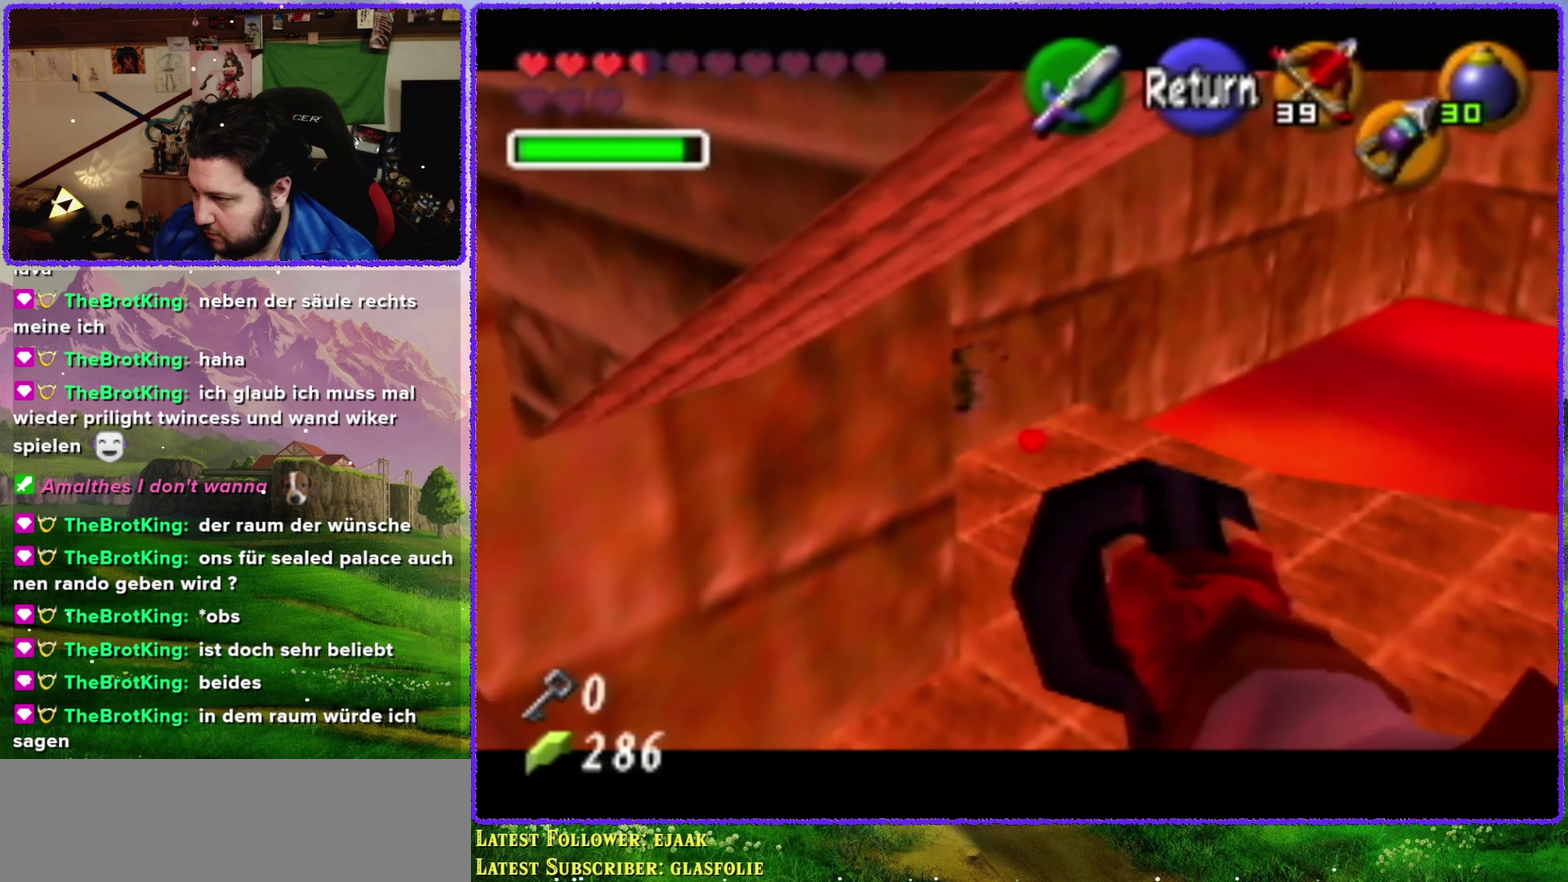
{"buttons": ["C_DOWN"], "left_stick": "down", "events": [[50, "left_stick", "center"], [133, "left_stick", "down-left"], [233, "left_stick", "center"], [450, "C_DOWN", "down"], [450, "left_stick", "down"]]}
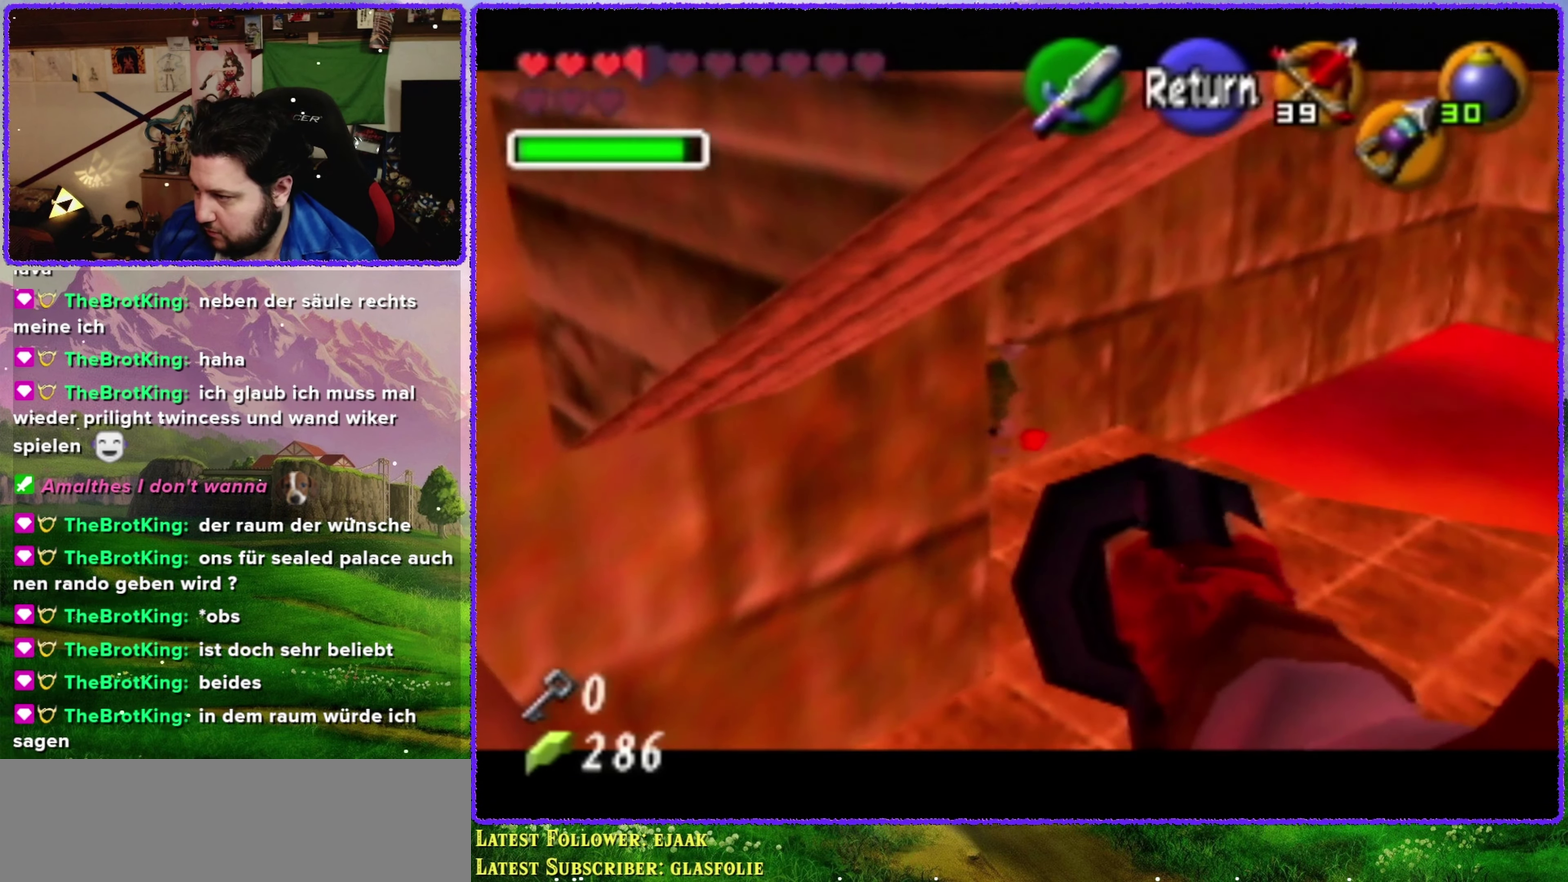
{"buttons": [], "left_stick": "center", "events": [[16, "left_stick", "down-left"], [116, "left_stick", "center"], [133, "C_DOWN", "up"]]}
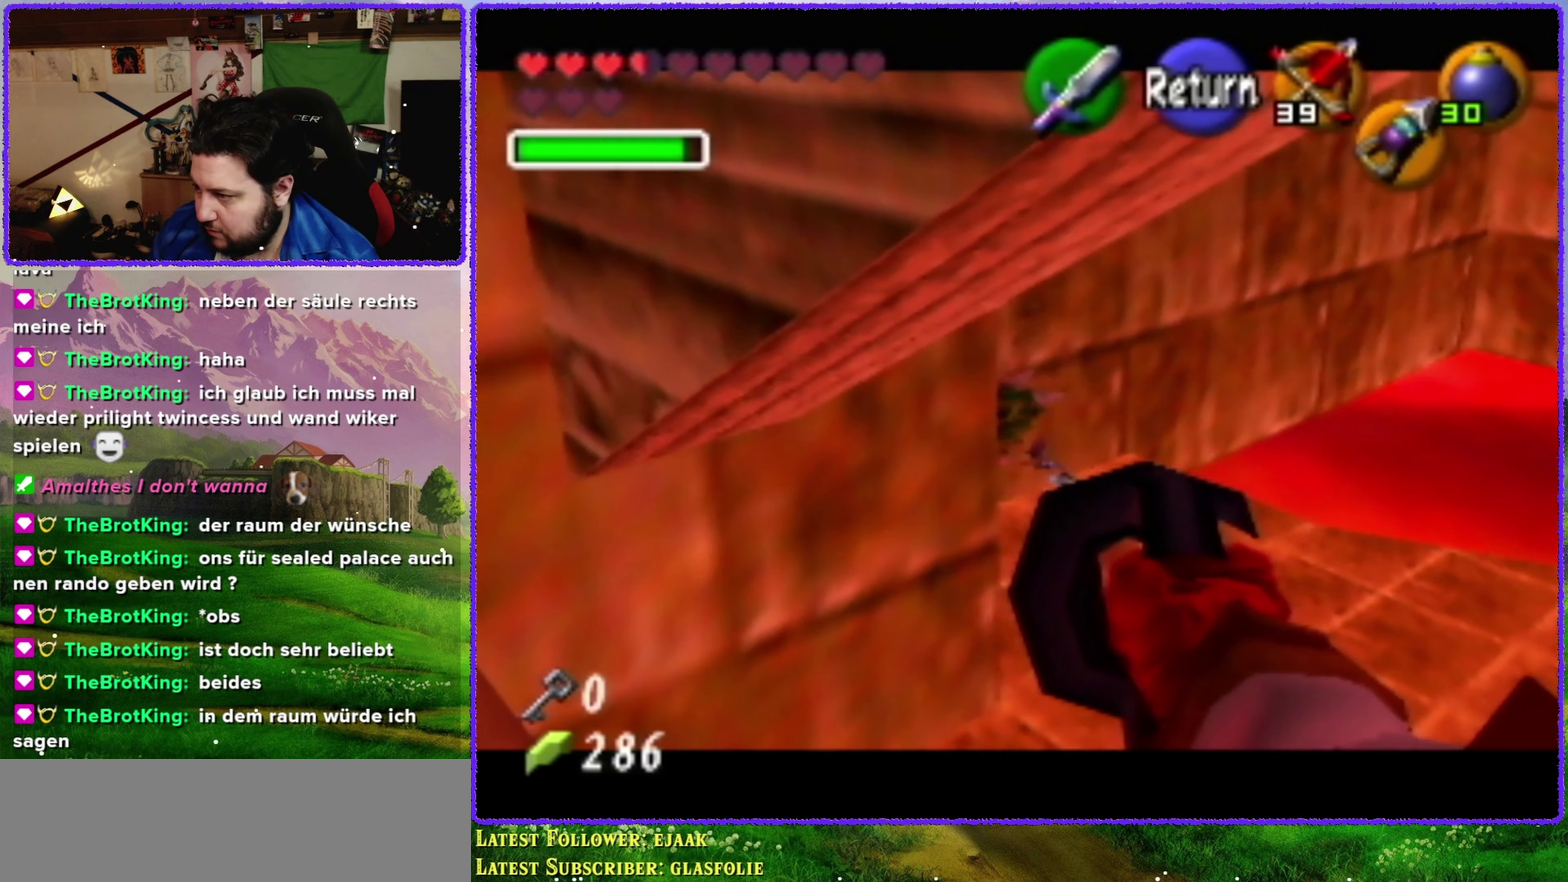
{"buttons": [], "left_stick": "center", "events": [[400, "left_stick", "down-left"], [483, "left_stick", "center"]]}
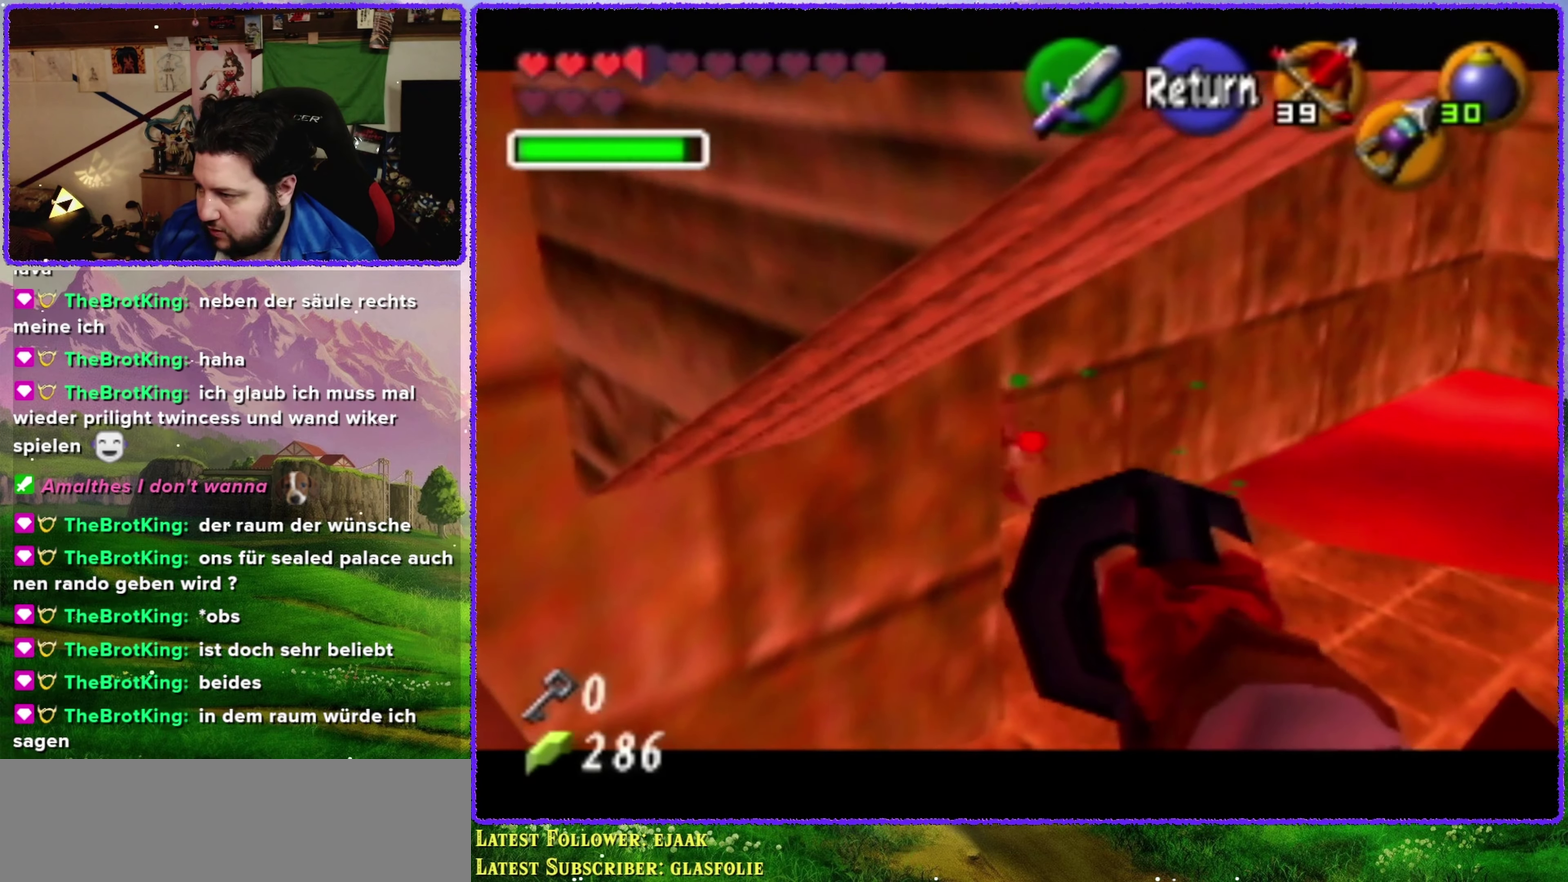
{"buttons": [], "left_stick": "center", "events": []}
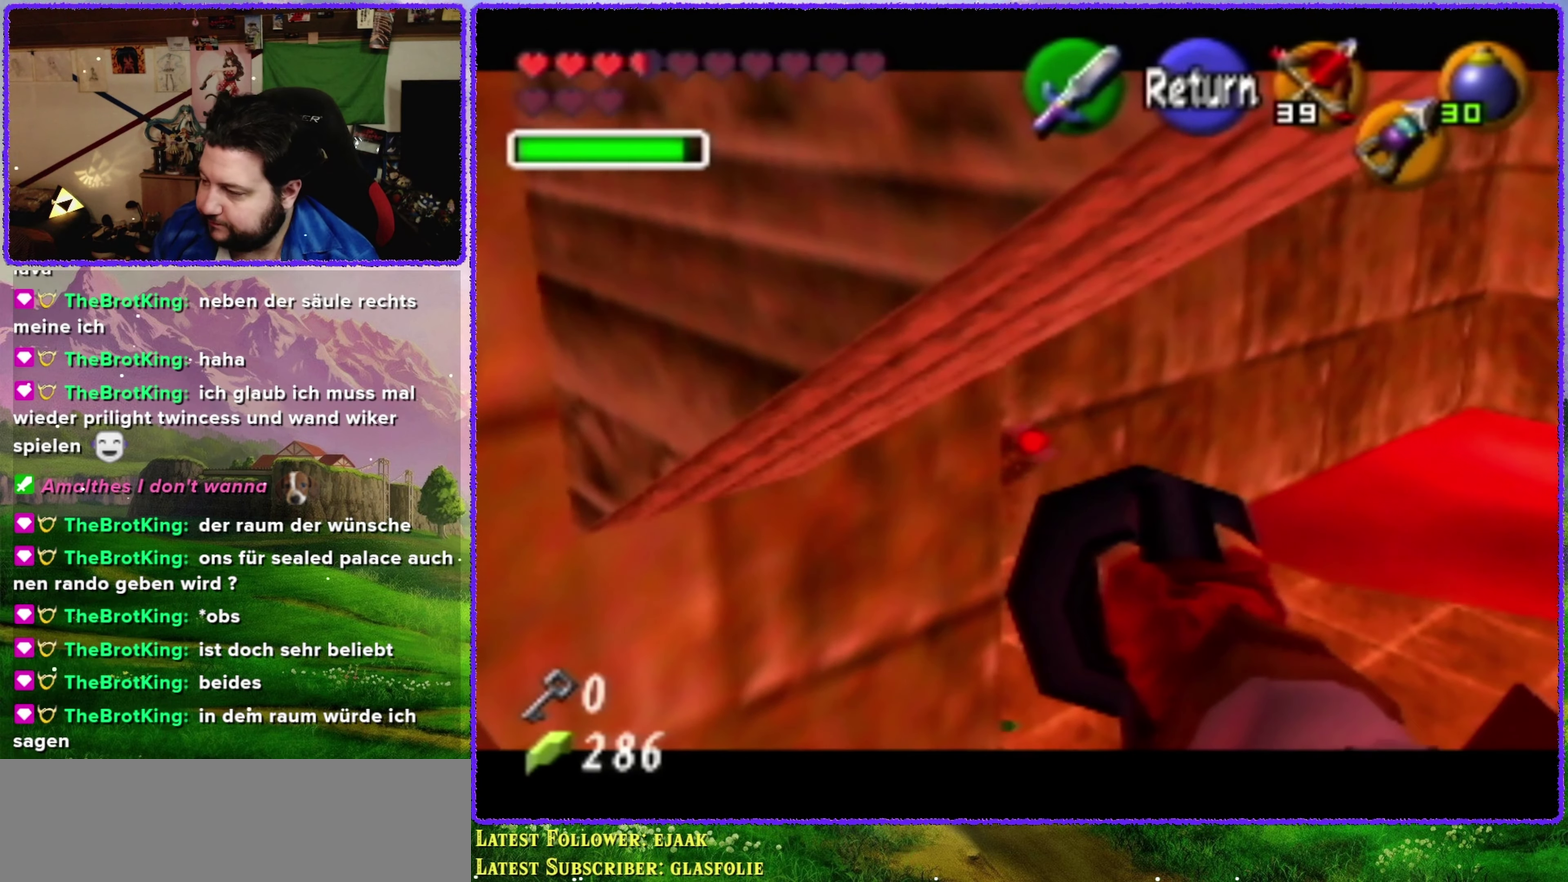
{"buttons": ["C_DOWN"], "left_stick": "center", "events": [[417, "C_DOWN", "down"]]}
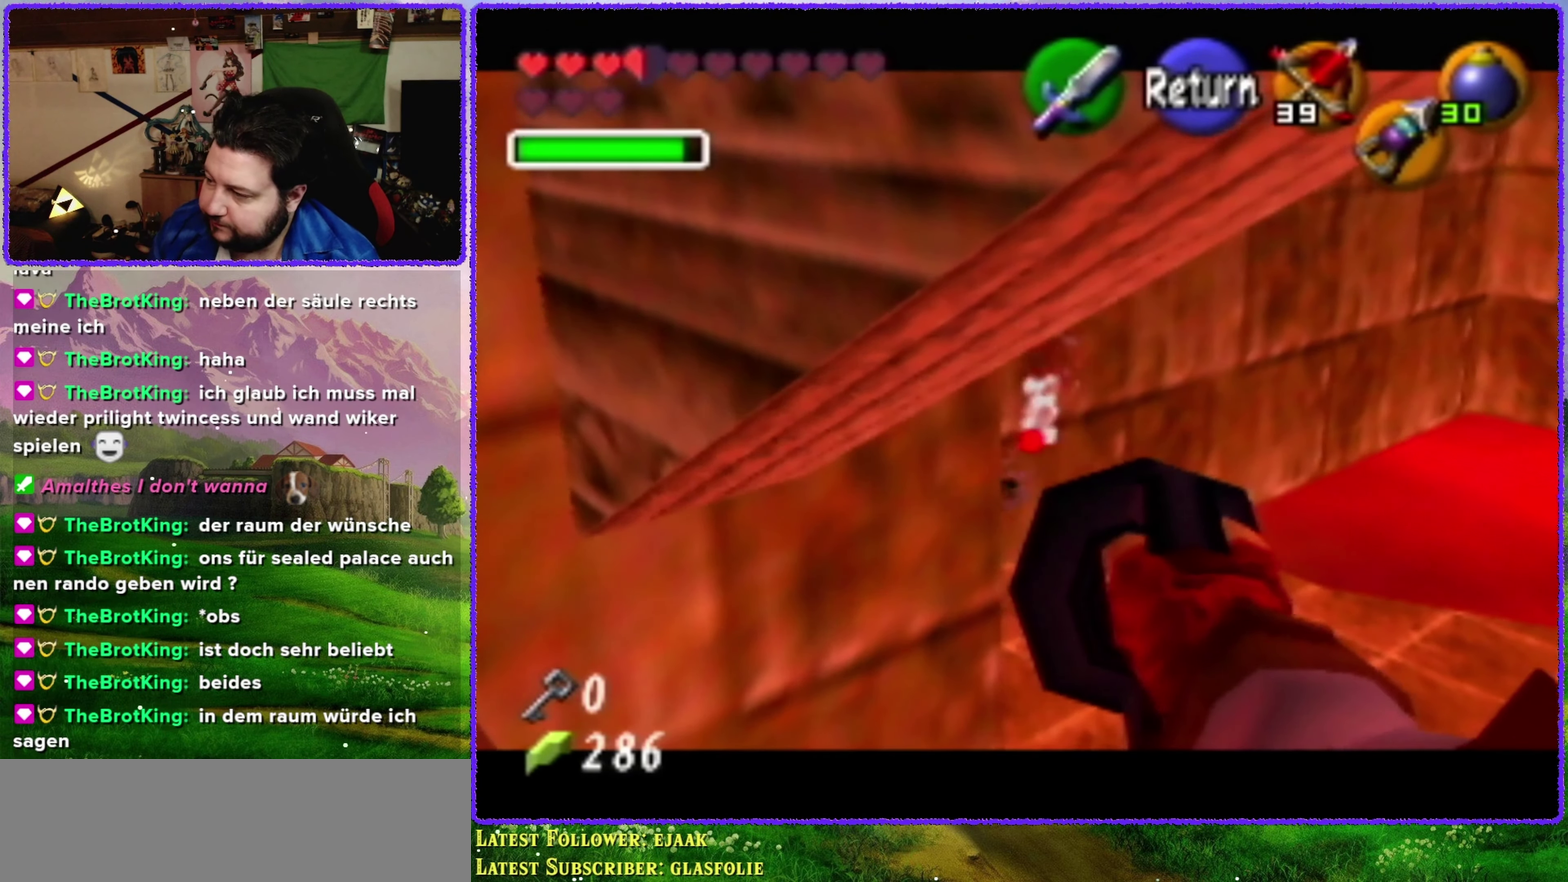
{"buttons": [], "left_stick": "center", "events": [[50, "C_DOWN", "up"]]}
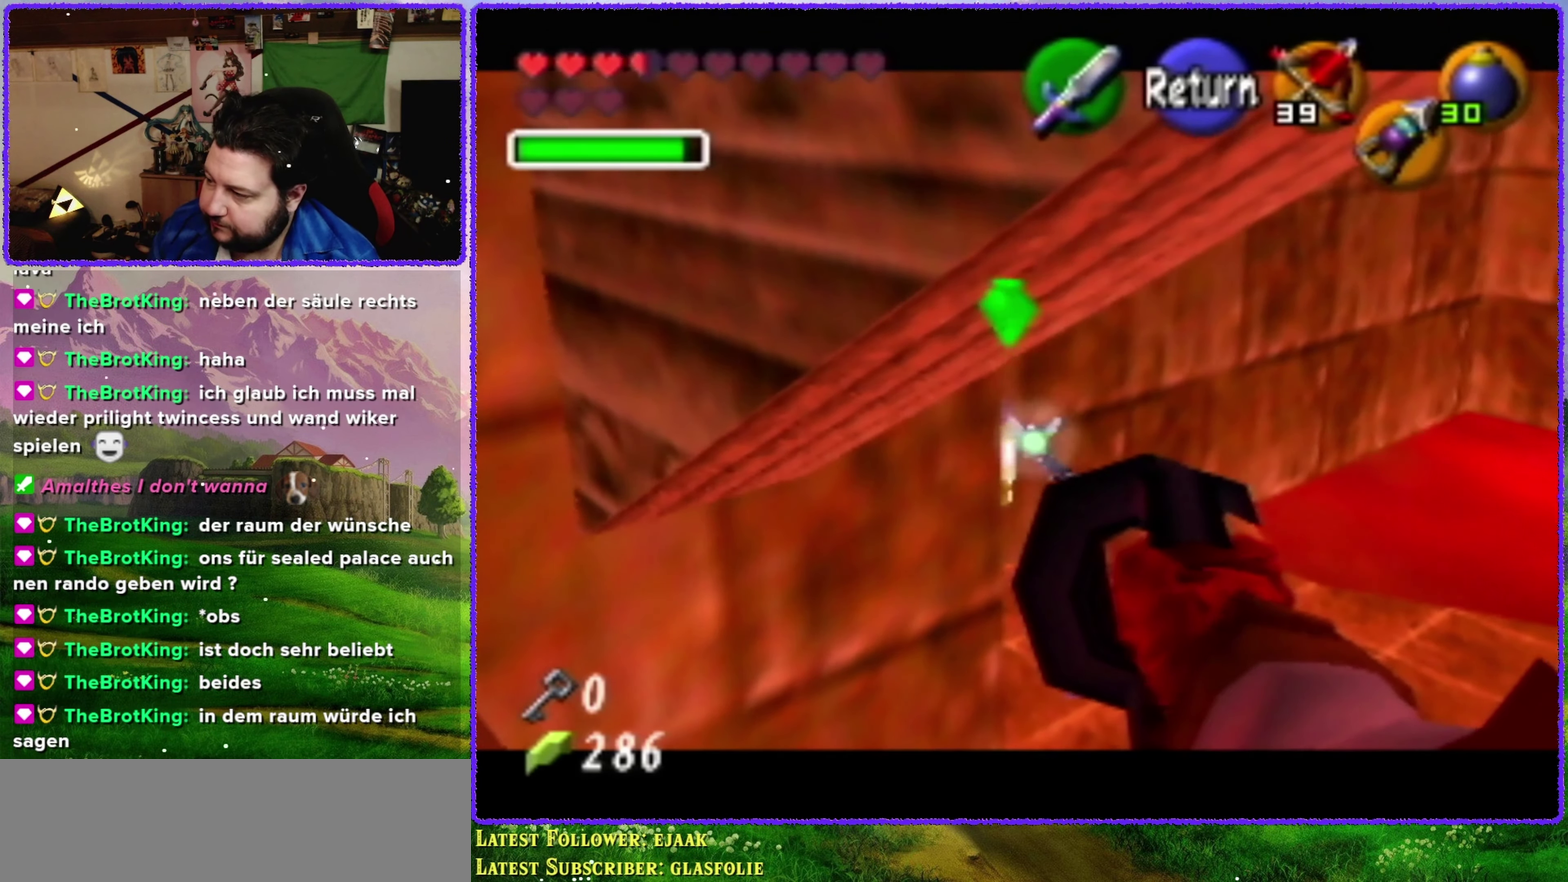
{"buttons": [], "left_stick": "center", "events": []}
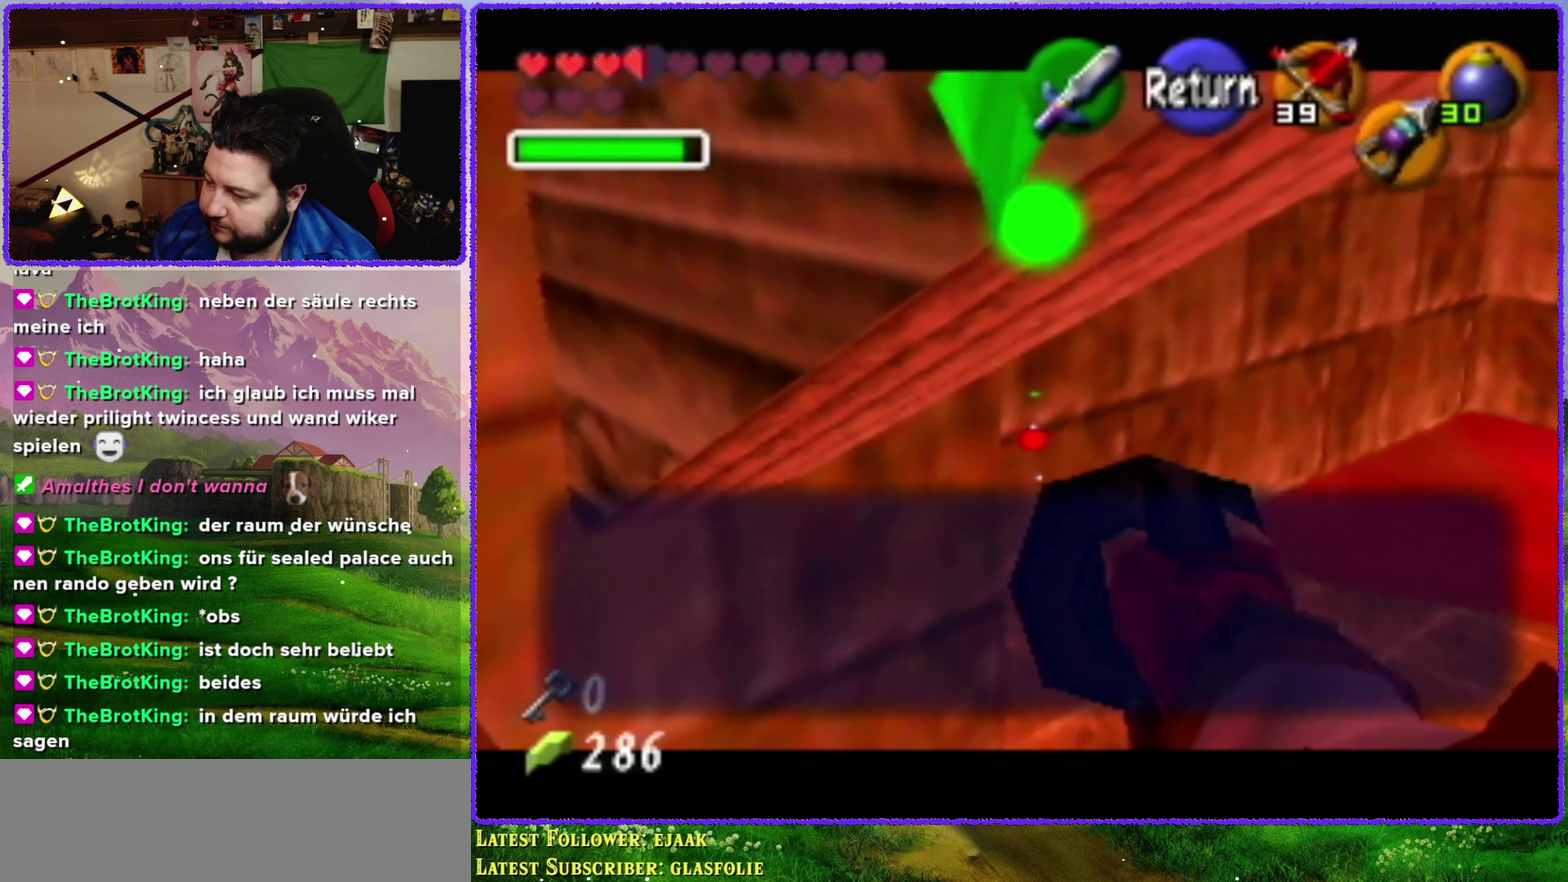
{"buttons": ["A", "B"], "left_stick": "center", "events": [[333, "A", "down"], [400, "B", "down"]]}
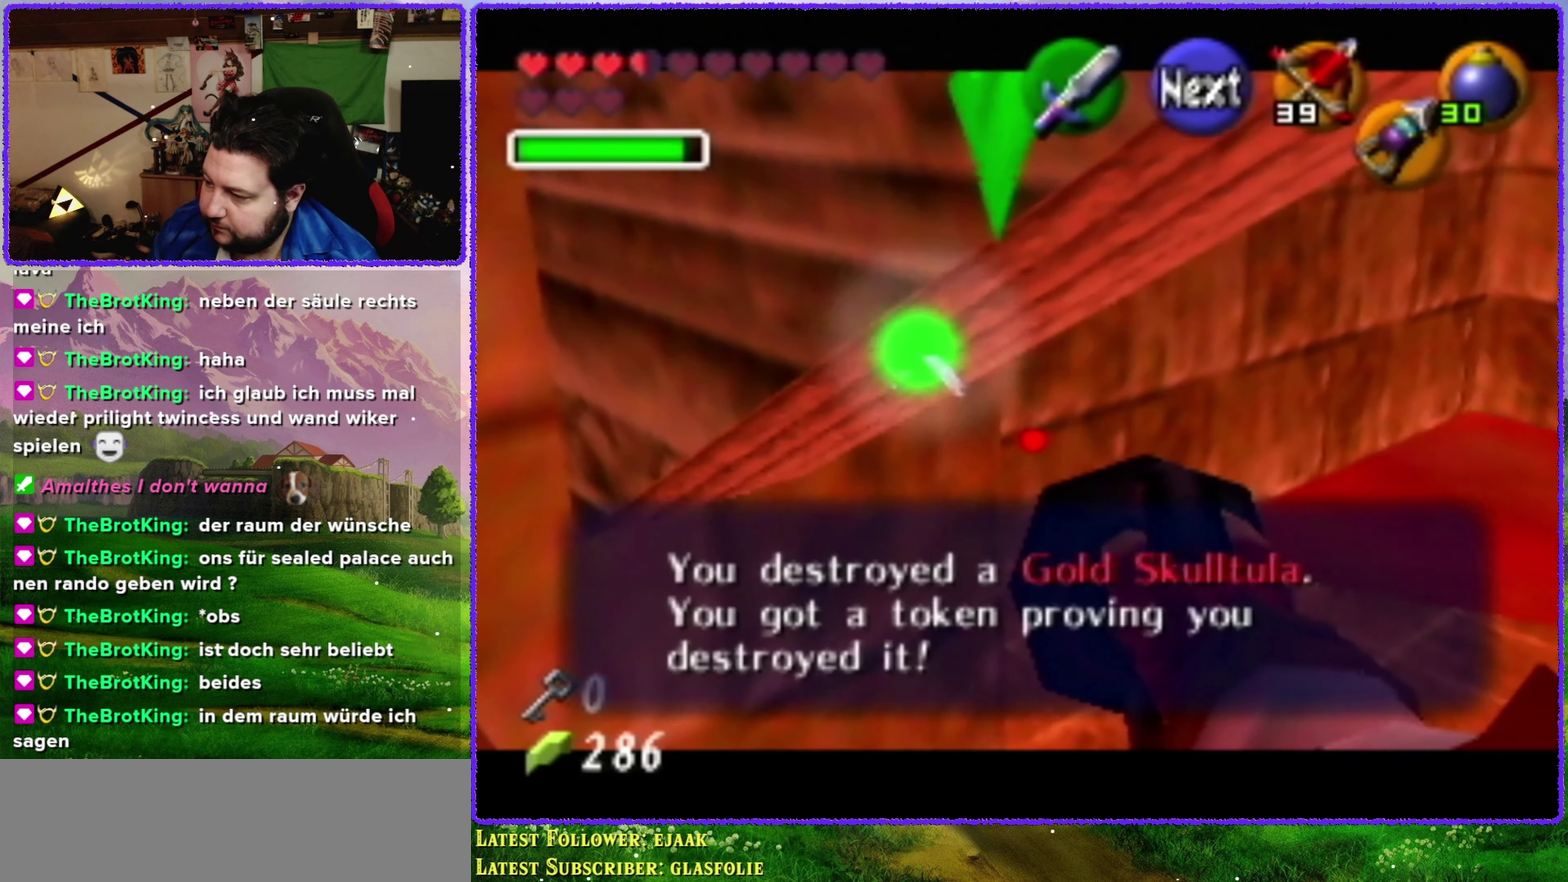
{"buttons": ["A"], "left_stick": "center", "events": [[17, "B", "up"], [50, "A", "up"], [450, "A", "down"]]}
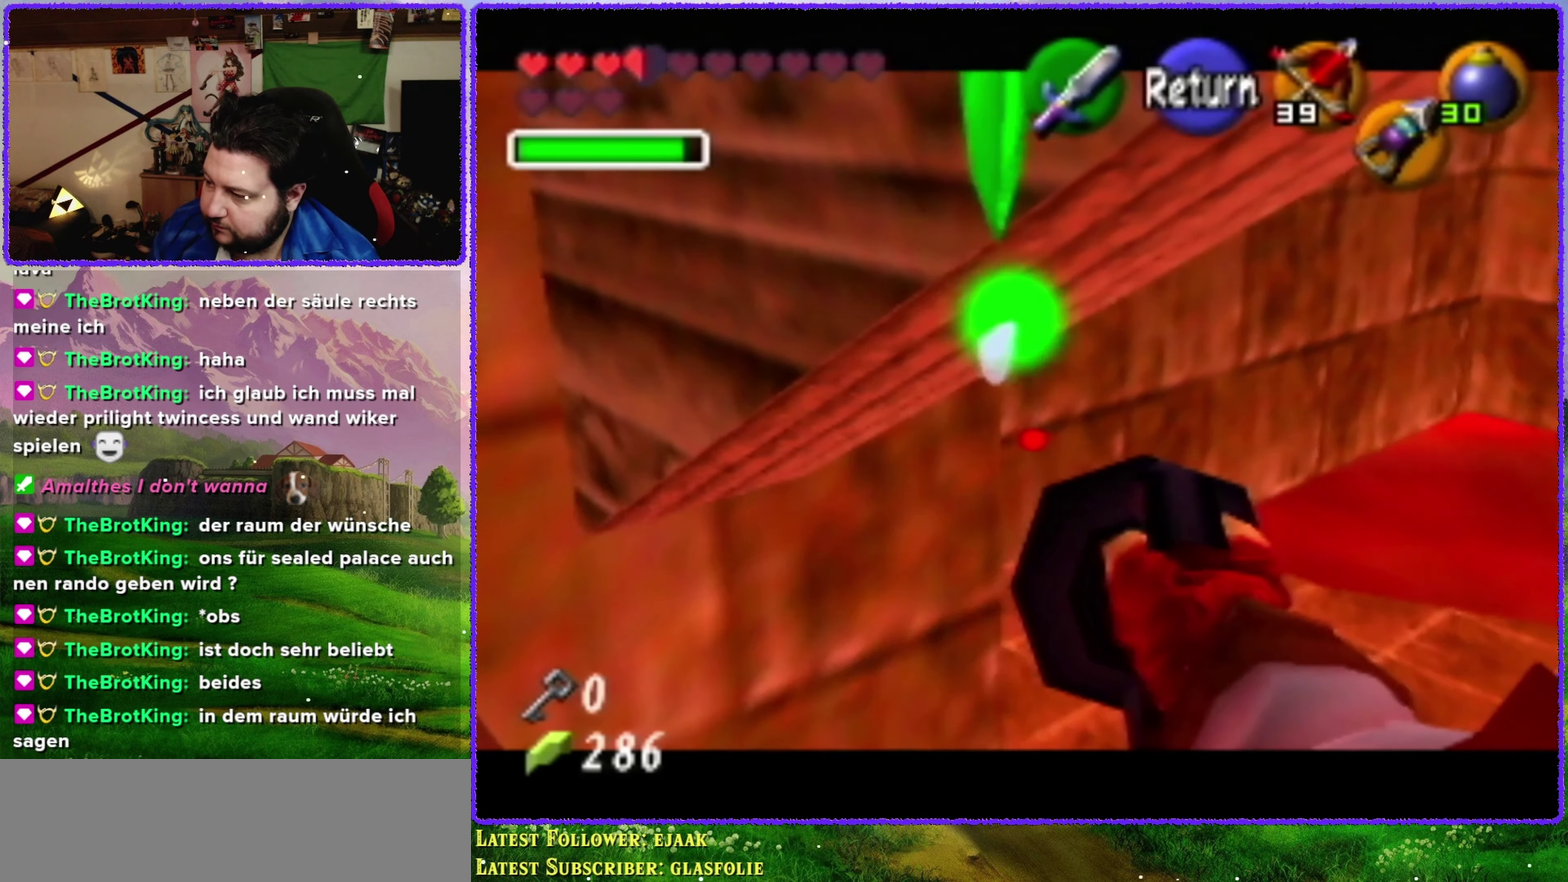
{"buttons": [], "left_stick": "center", "events": [[50, "A", "up"]]}
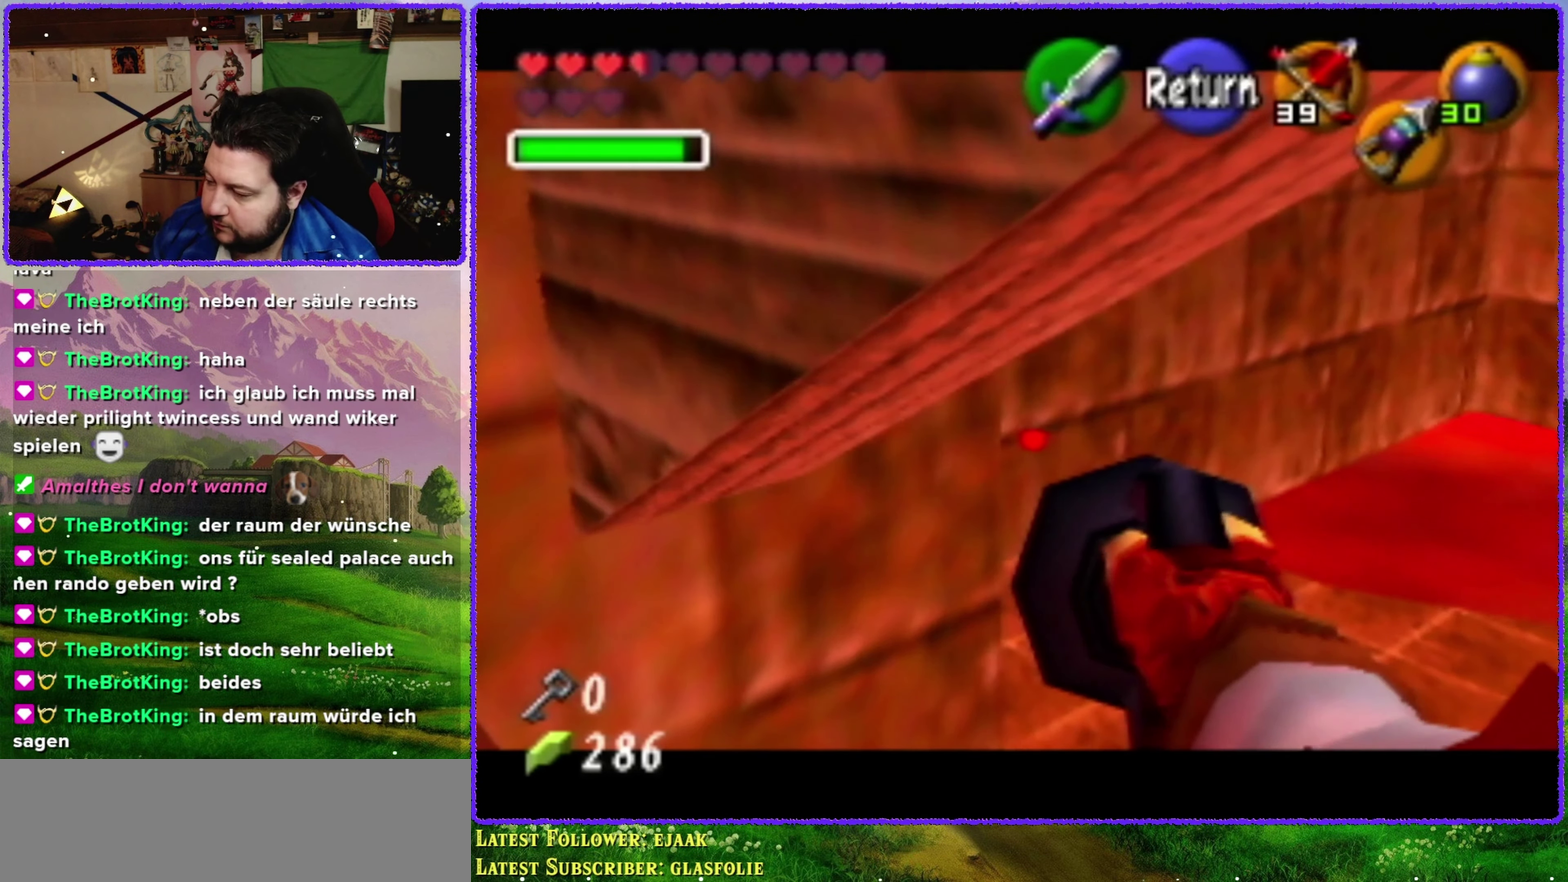
{"buttons": [], "left_stick": "center", "events": [[83, "A", "down"], [200, "A", "up"], [300, "START", "down"], [450, "START", "up"]]}
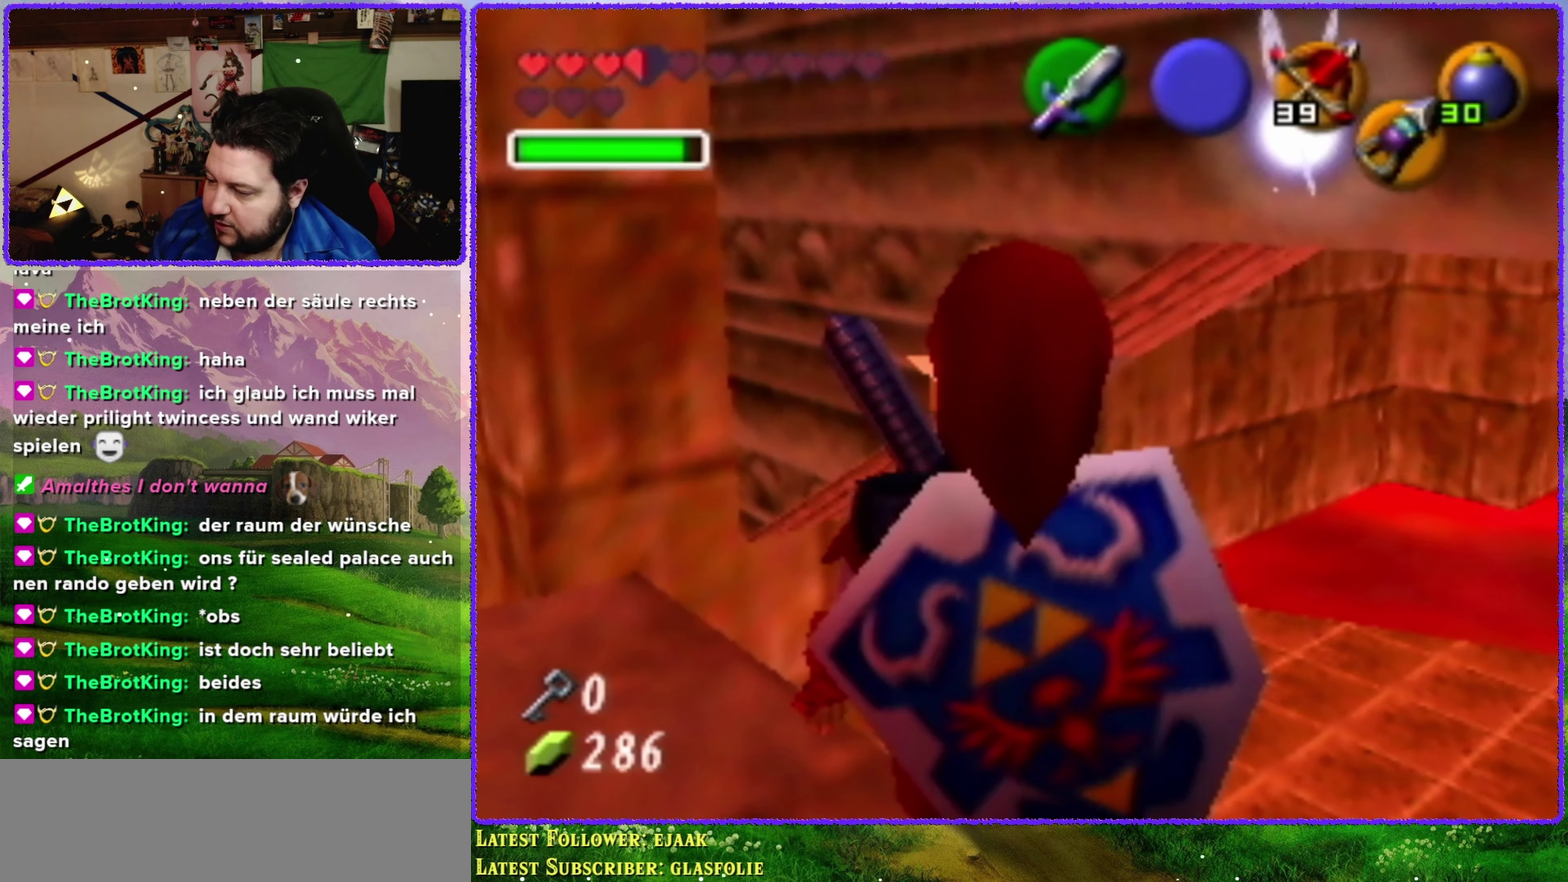
{"buttons": [], "left_stick": "center", "events": []}
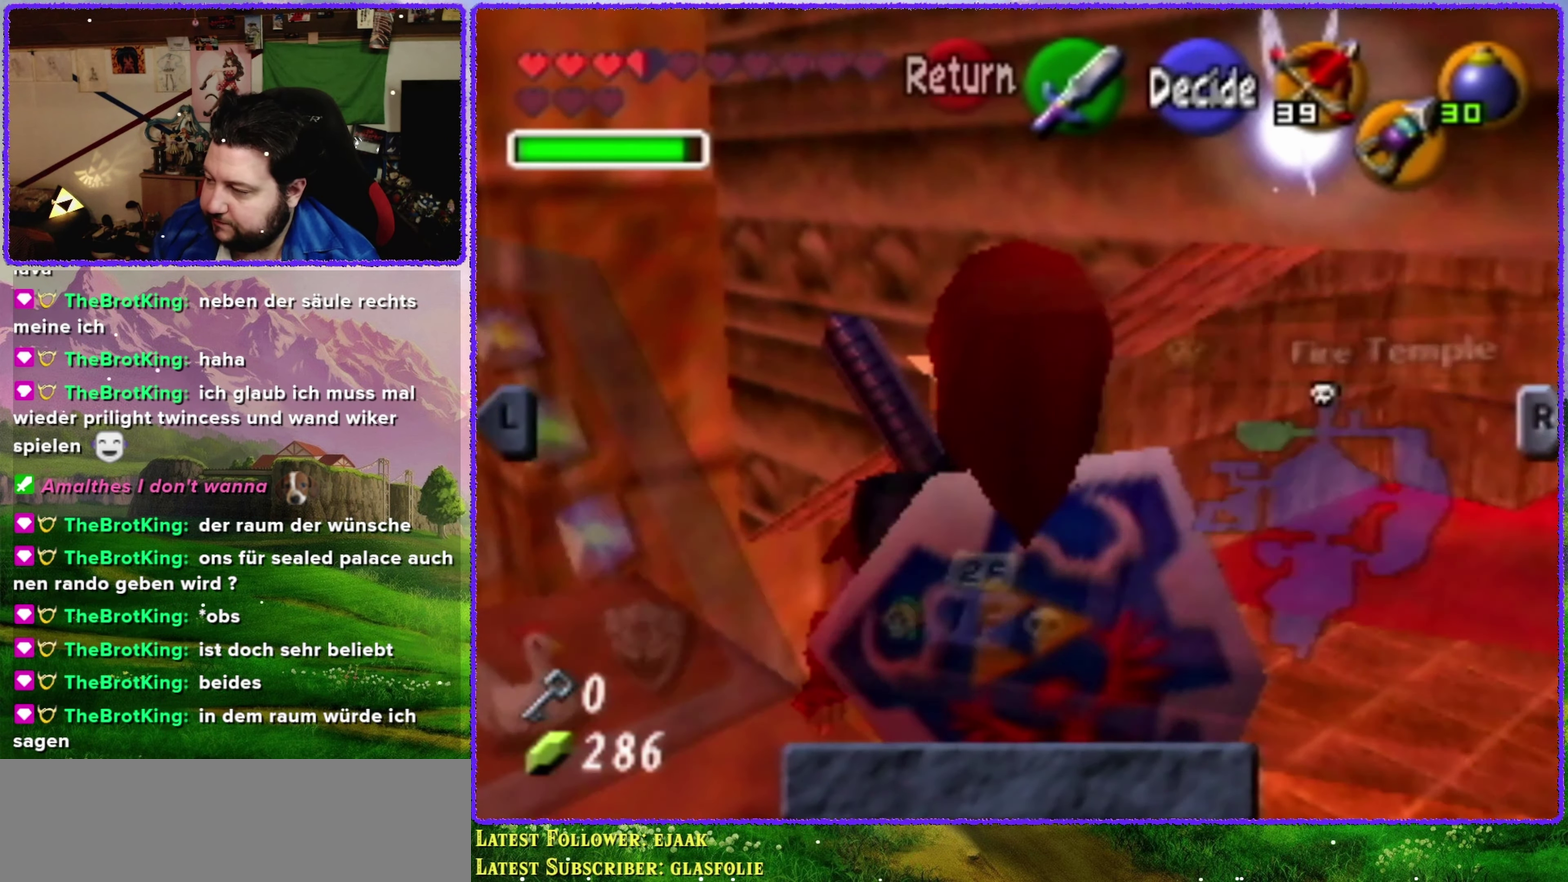
{"buttons": [], "left_stick": "center", "events": []}
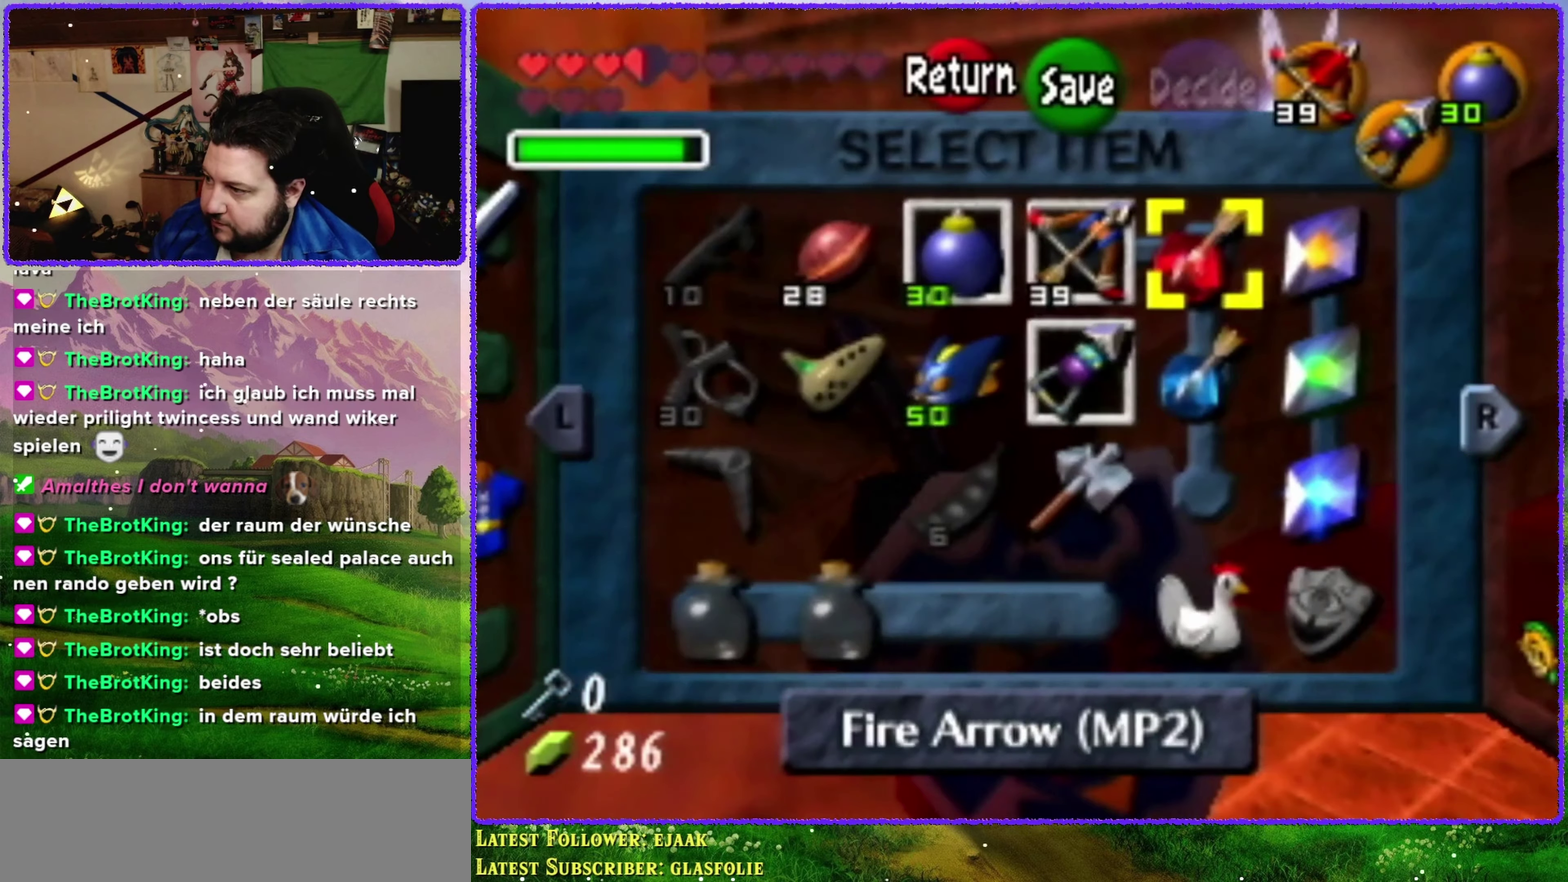
{"buttons": [], "left_stick": "center", "events": [[167, "R1", "down"], [334, "R1", "up"]]}
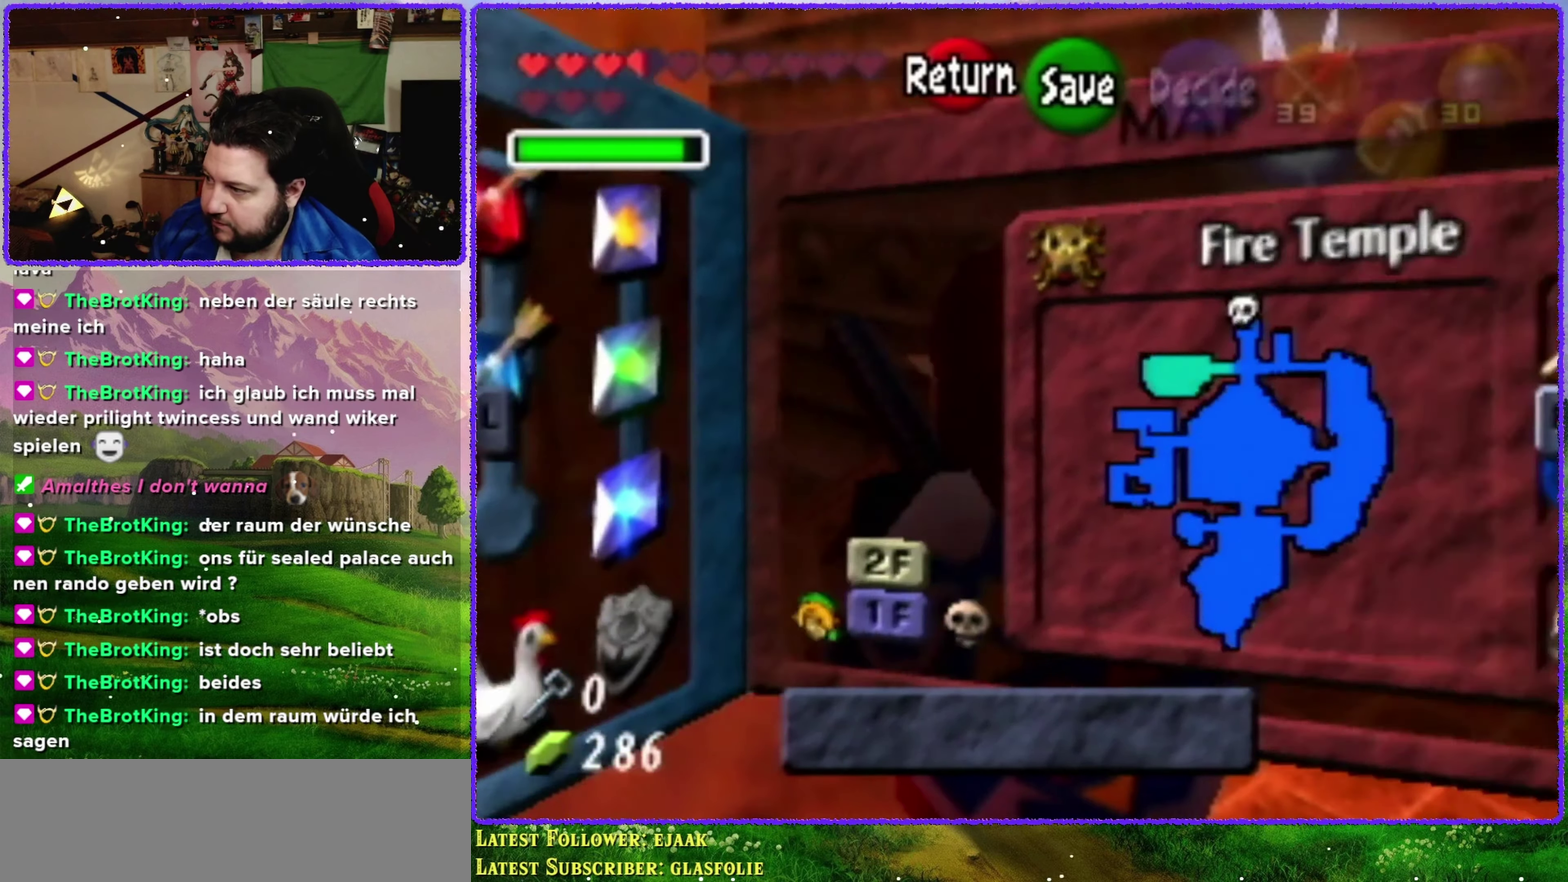
{"buttons": ["START"], "left_stick": "center", "events": [[400, "START", "down"]]}
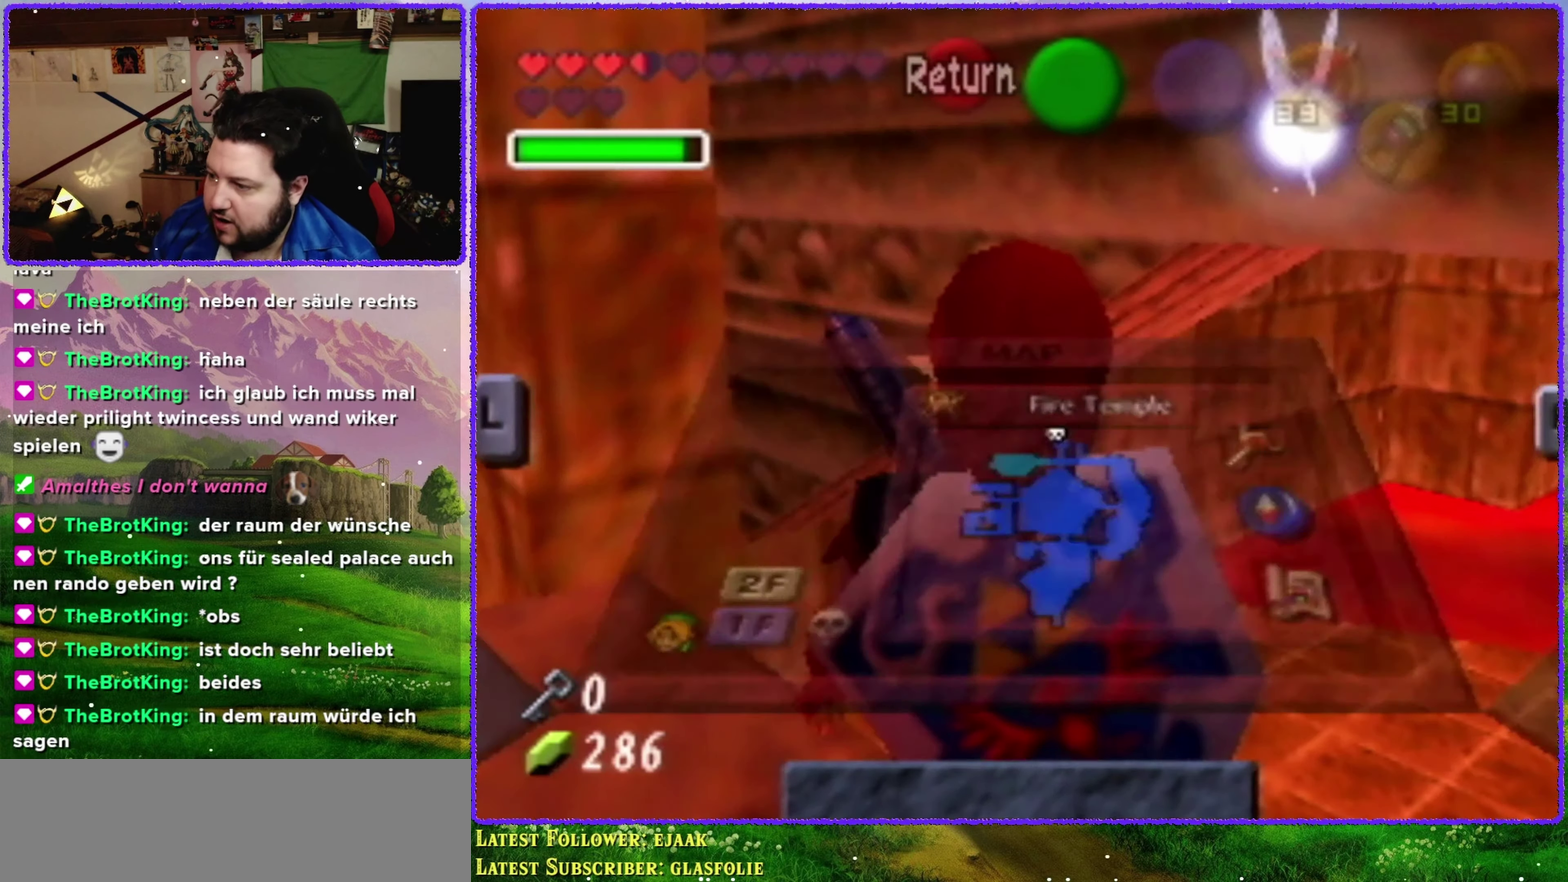
{"buttons": [], "left_stick": "center", "events": [[50, "START", "up"]]}
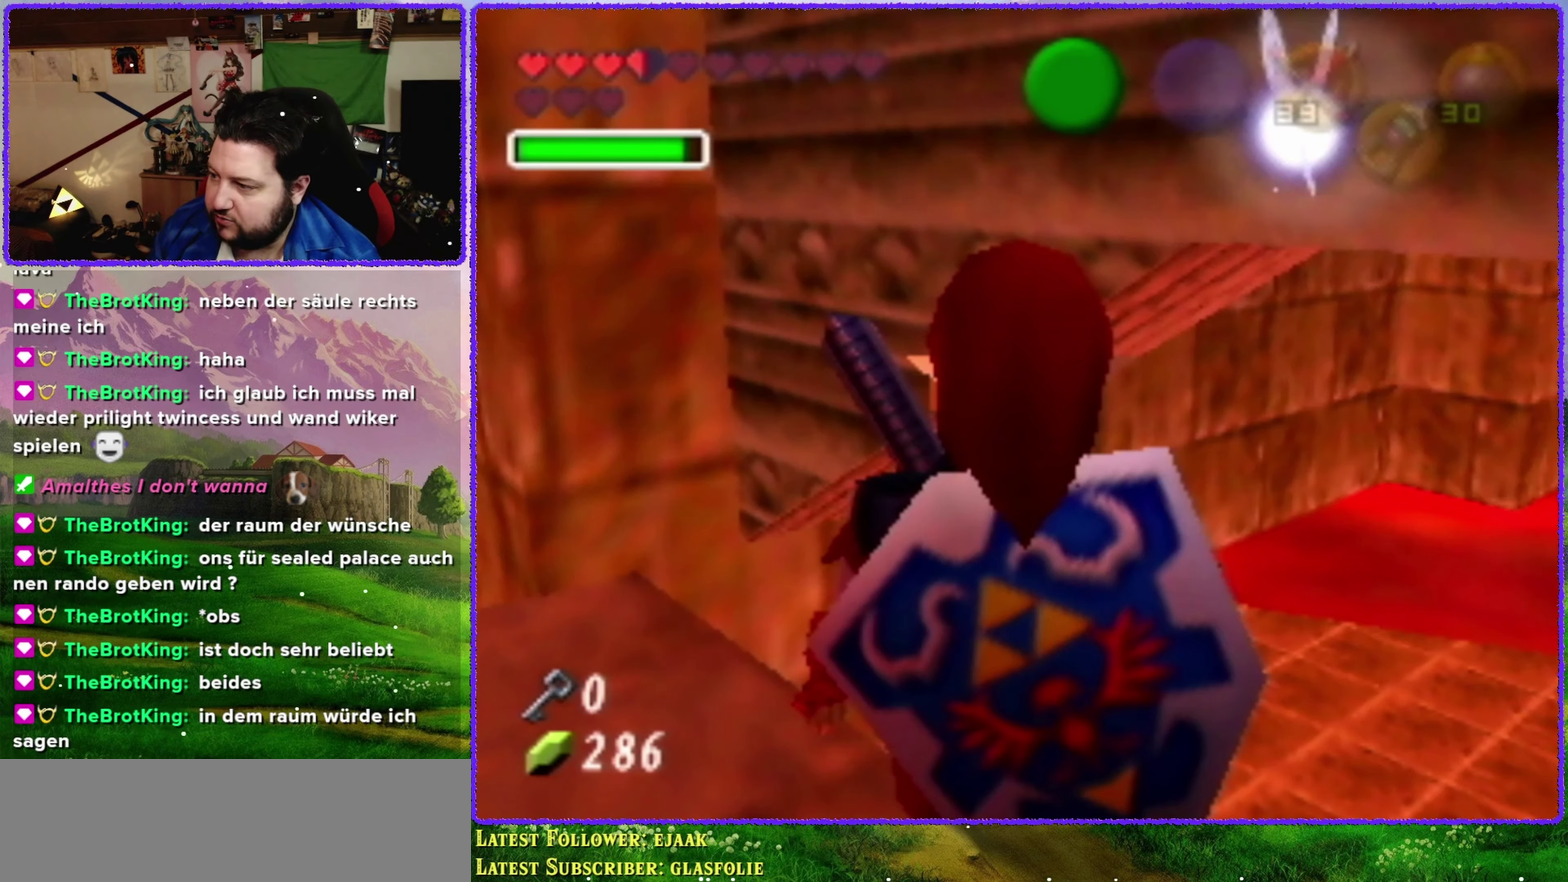
{"buttons": ["C_DOWN"], "left_stick": "center", "events": [[367, "C_DOWN", "down"]]}
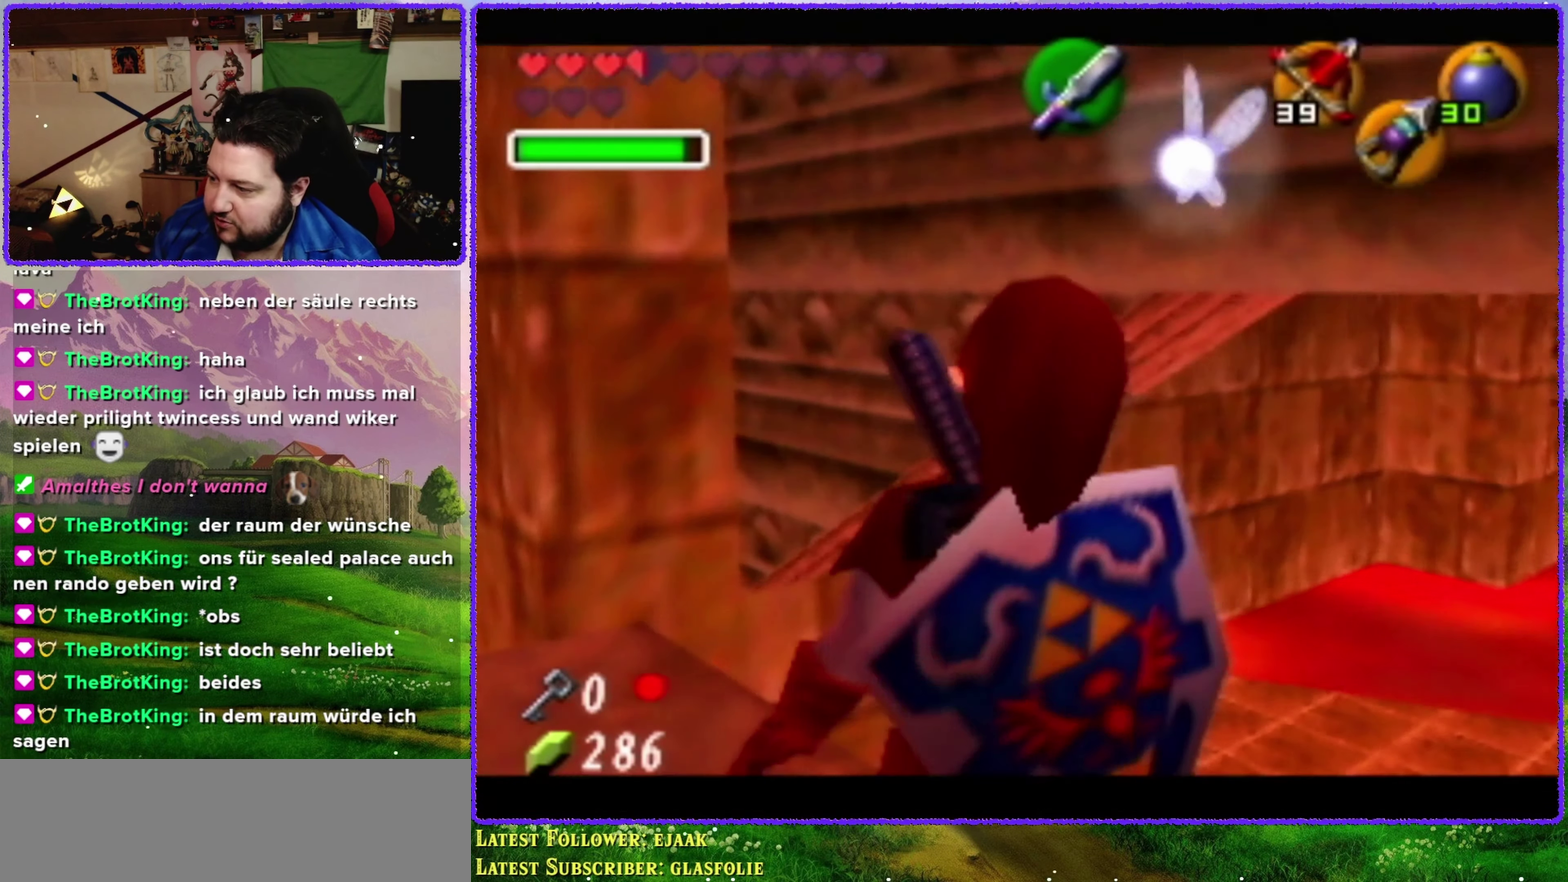
{"buttons": [], "left_stick": "down", "events": [[17, "C_DOWN", "up"], [367, "left_stick", "down"]]}
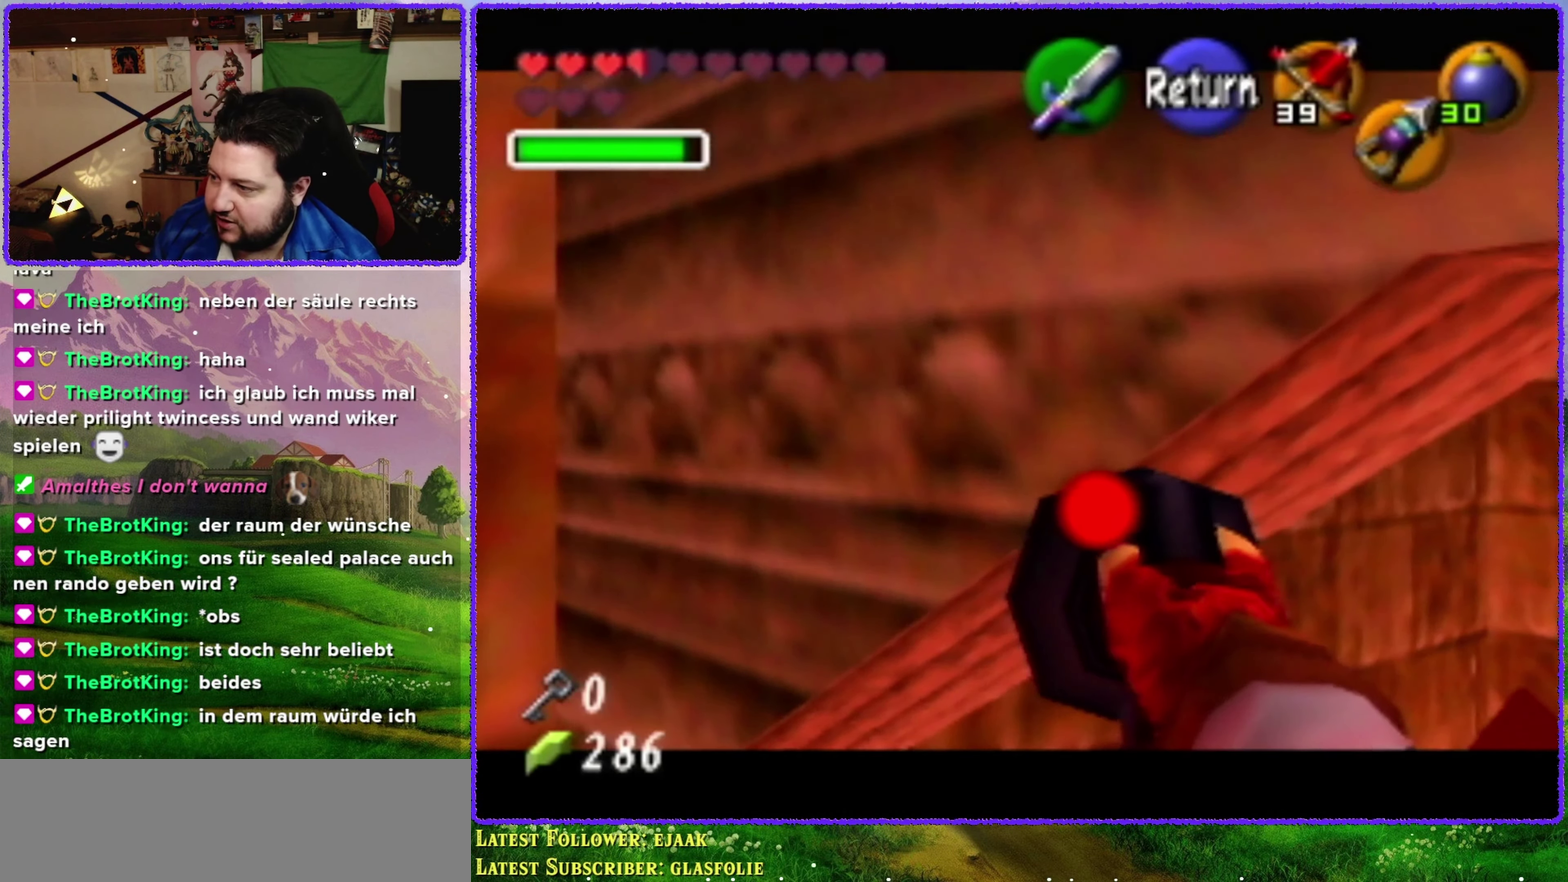
{"buttons": [], "left_stick": "down", "events": []}
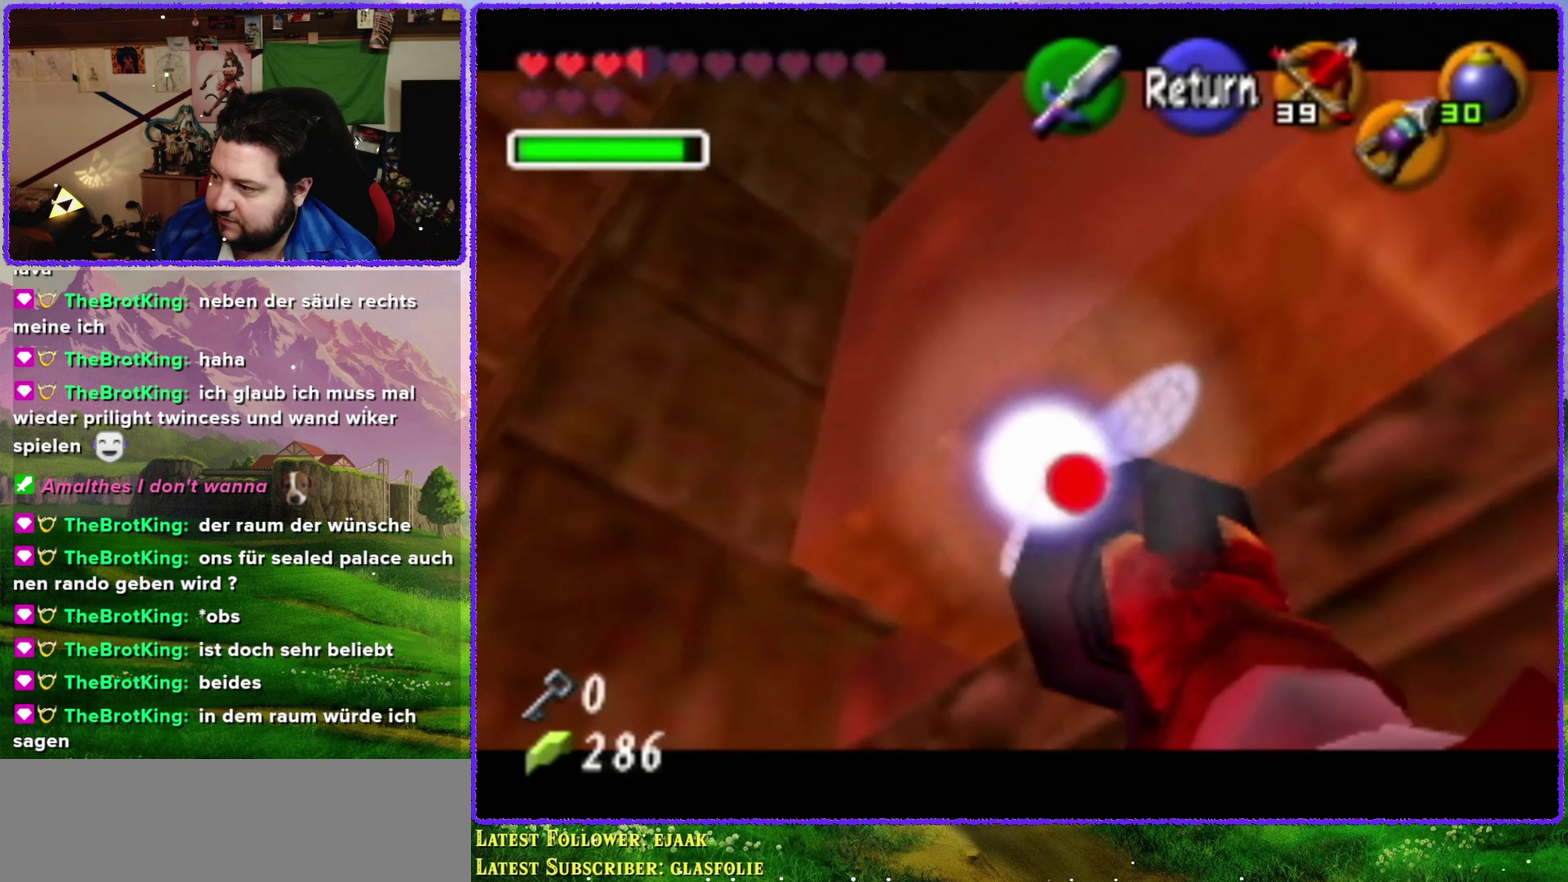
{"buttons": [], "left_stick": "down-right", "events": [[84, "left_stick", "center"], [484, "left_stick", "down-right"]]}
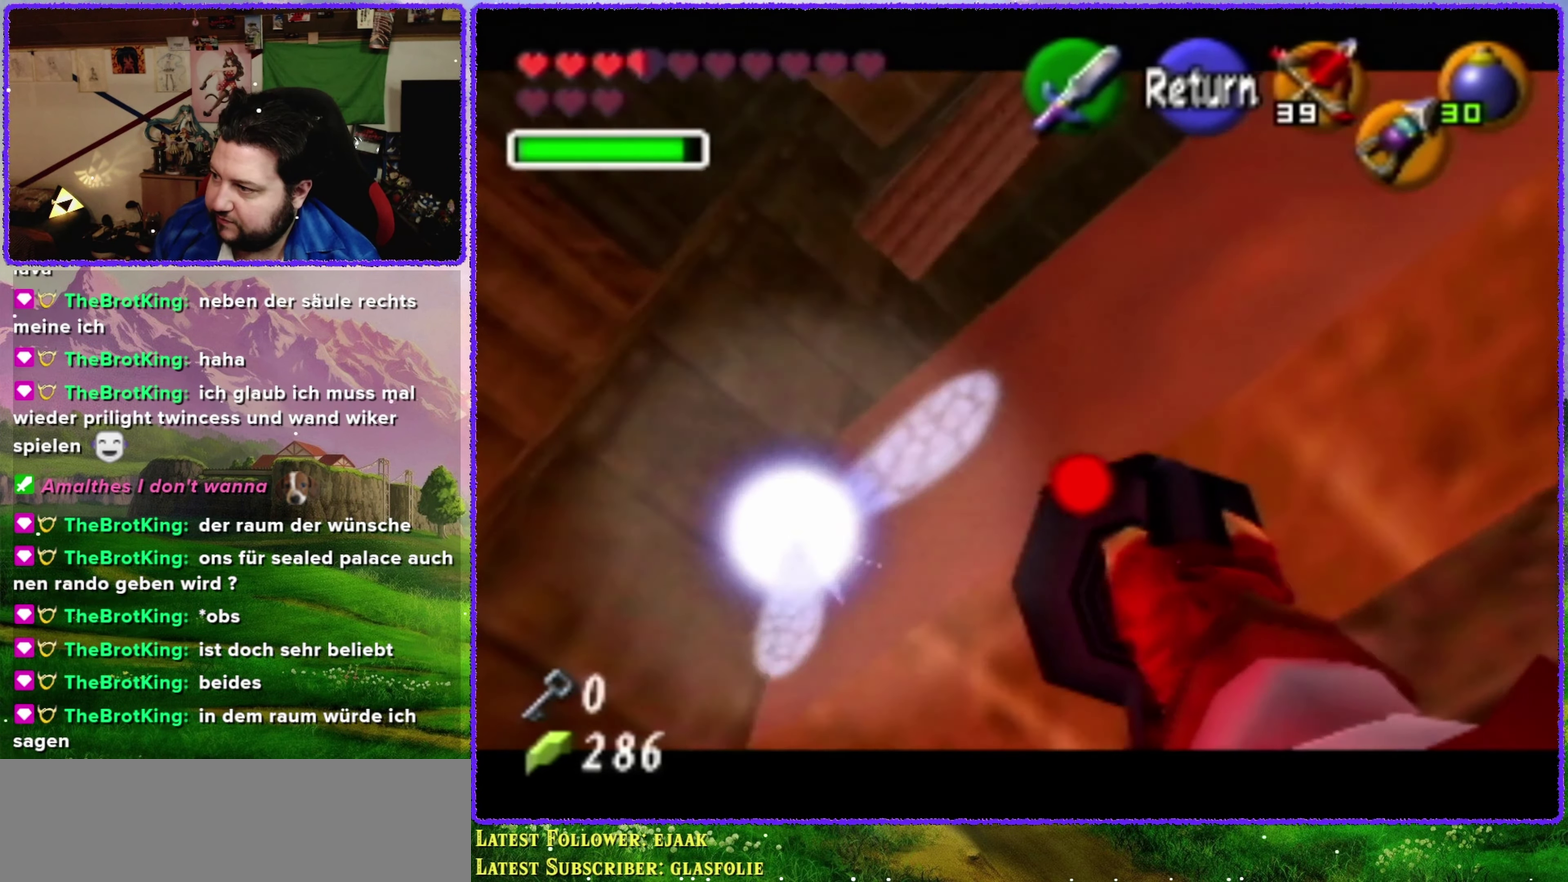
{"buttons": [], "left_stick": "right", "events": [[200, "left_stick", "center"], [417, "left_stick", "right"]]}
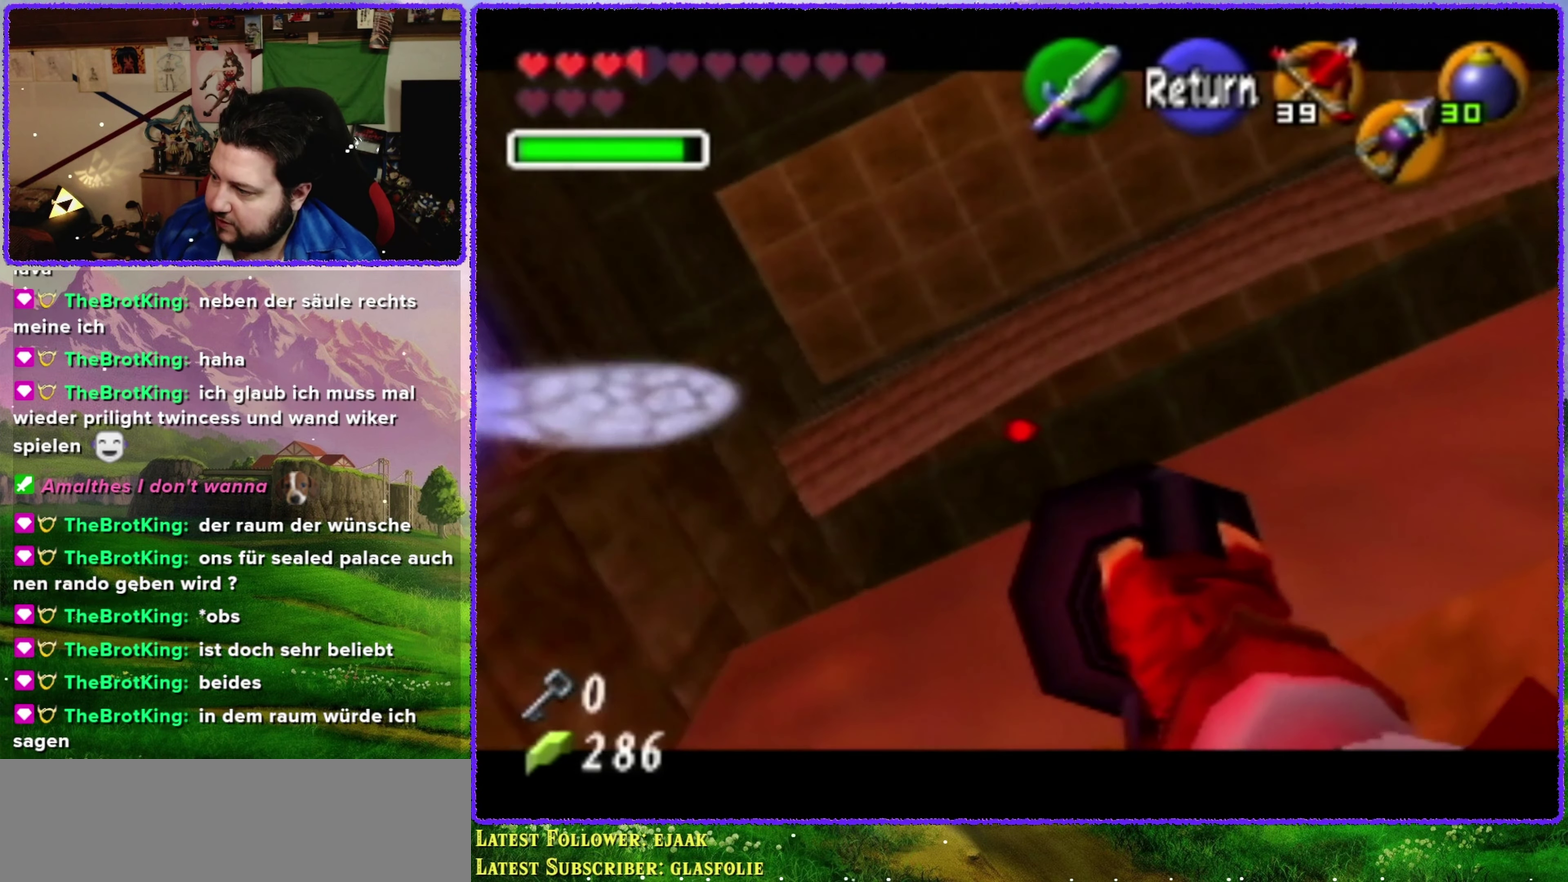
{"buttons": ["Z"], "left_stick": "center", "events": [[50, "left_stick", "center"], [84, "A", "down"], [167, "A", "up"], [267, "left_stick", "down-left"], [300, "Z", "down"], [400, "left_stick", "center"]]}
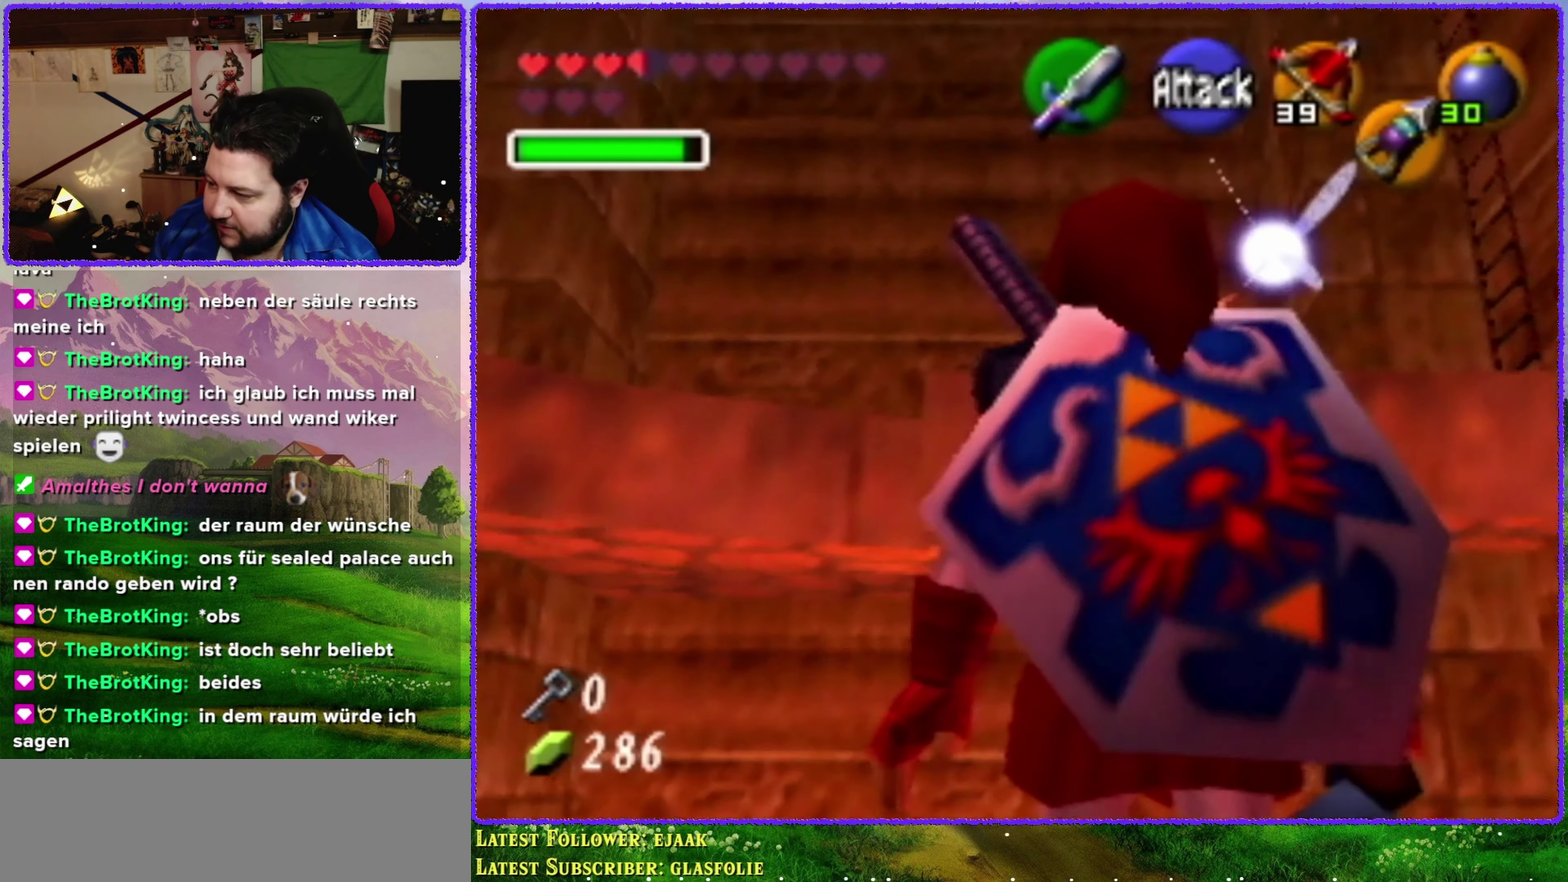
{"buttons": [], "left_stick": "center", "events": [[17, "Z", "up"]]}
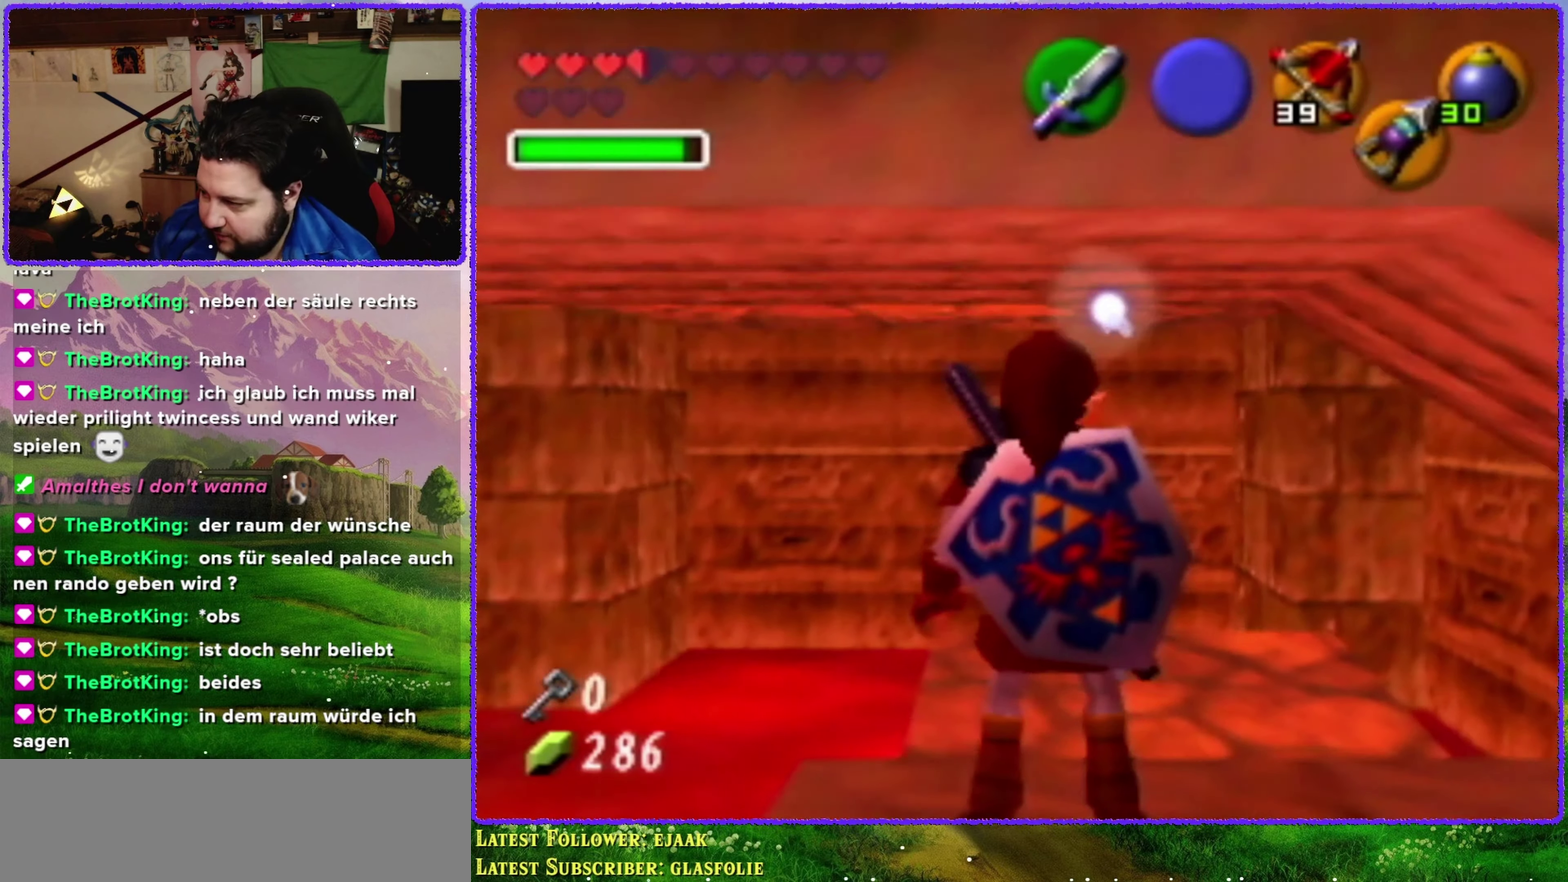
{"buttons": [], "left_stick": "up", "events": [[166, "left_stick", "up-right"], [350, "left_stick", "up"]]}
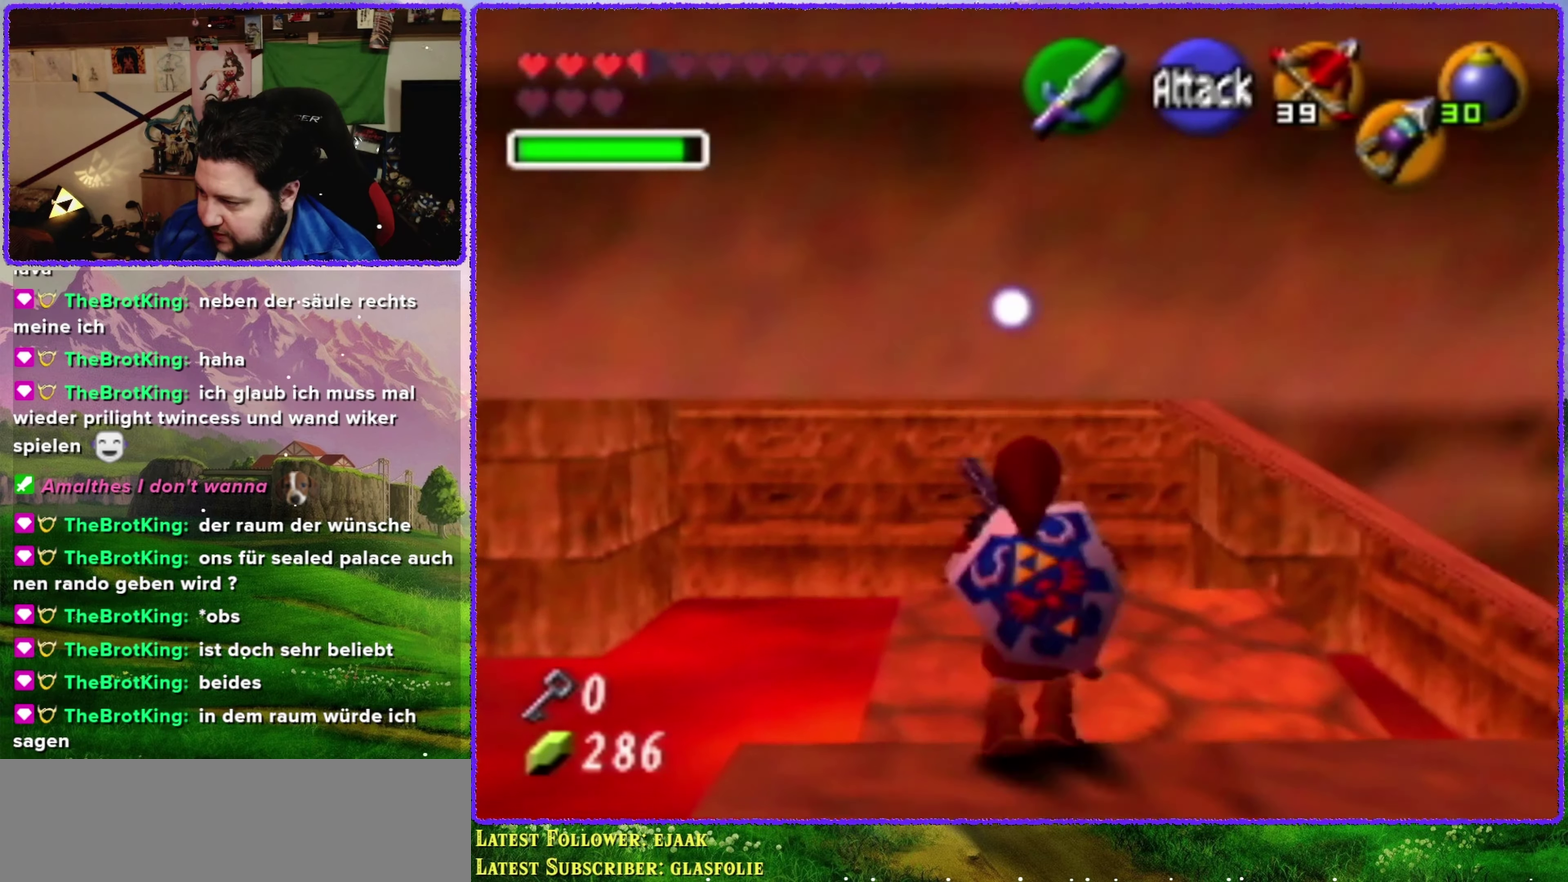
{"buttons": [], "left_stick": "up-right", "events": [[416, "left_stick", "up-right"]]}
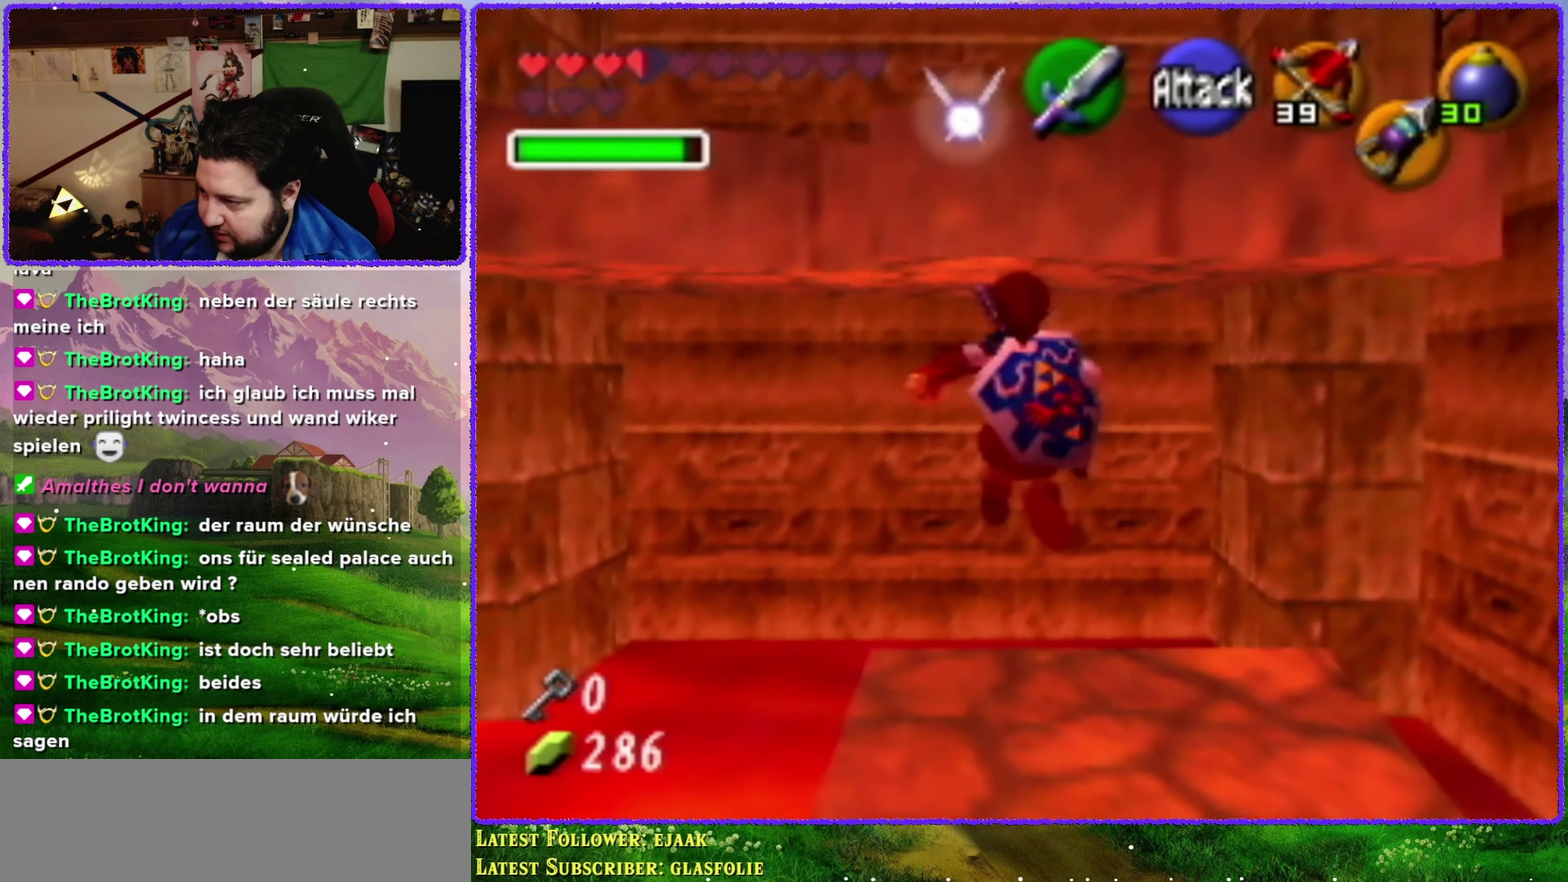
{"buttons": [], "left_stick": "down", "events": [[116, "left_stick", "up"], [300, "left_stick", "center"], [433, "left_stick", "down"]]}
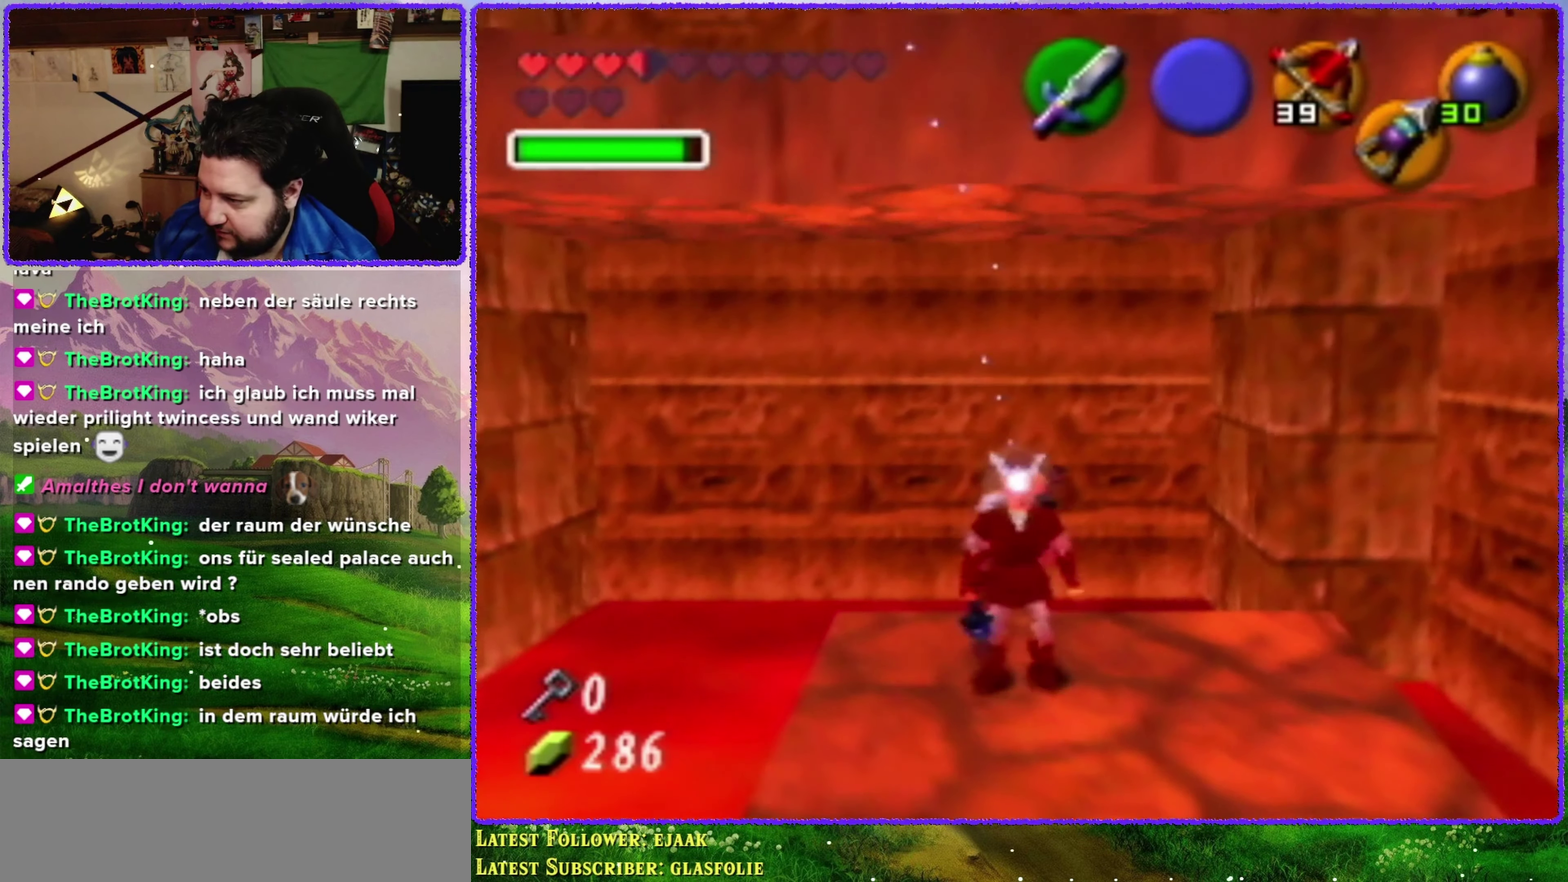
{"buttons": [], "left_stick": "down", "events": [[83, "C_DOWN", "down"], [116, "left_stick", "center"], [150, "C_DOWN", "up"], [483, "left_stick", "down"]]}
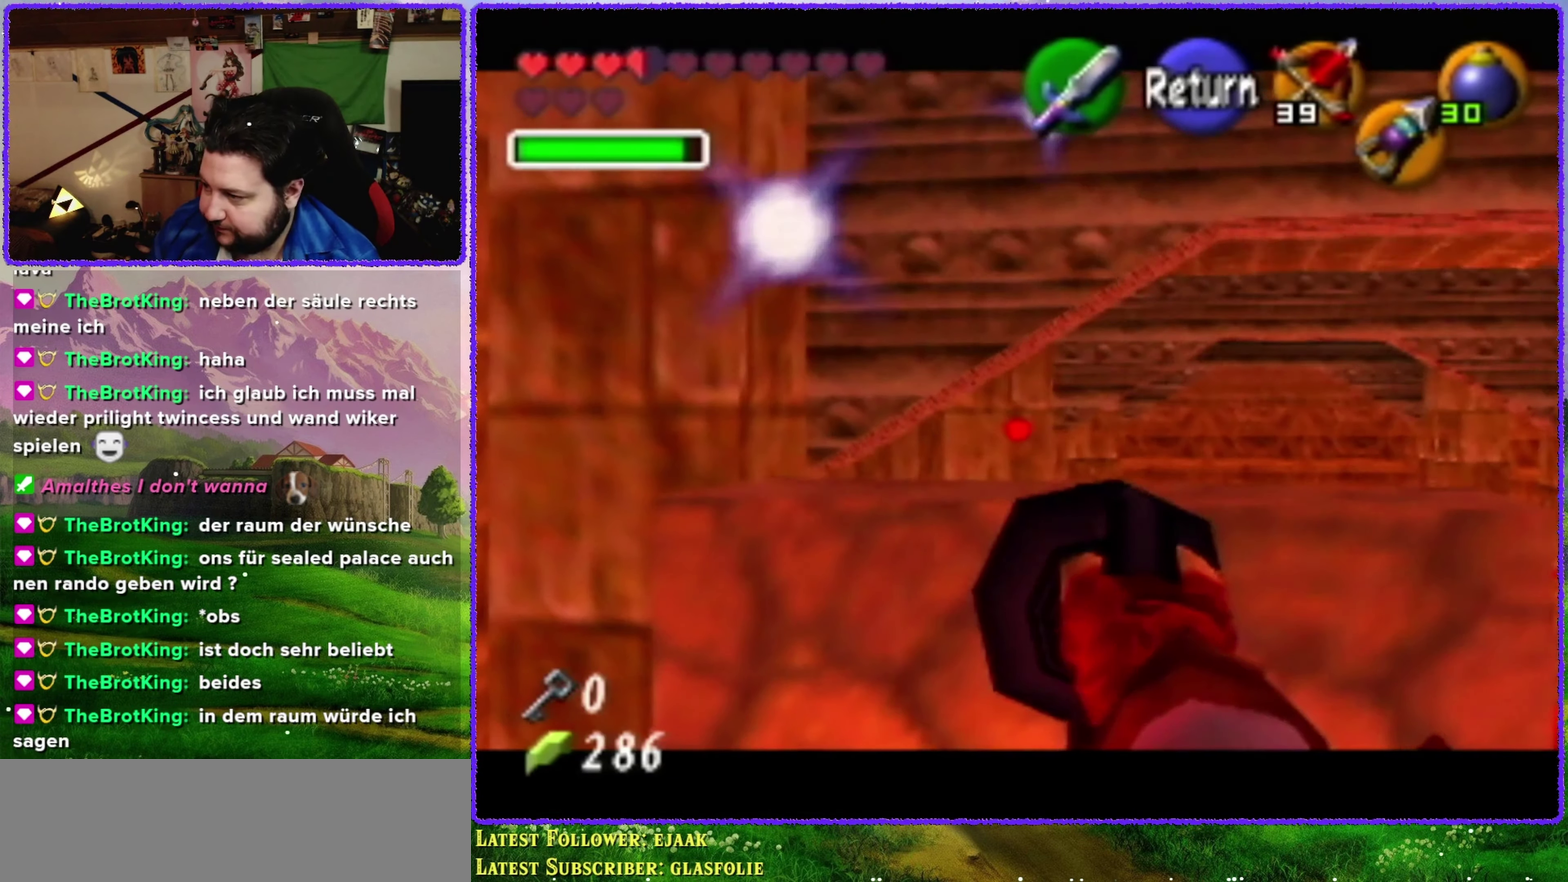
{"buttons": [], "left_stick": "down", "events": []}
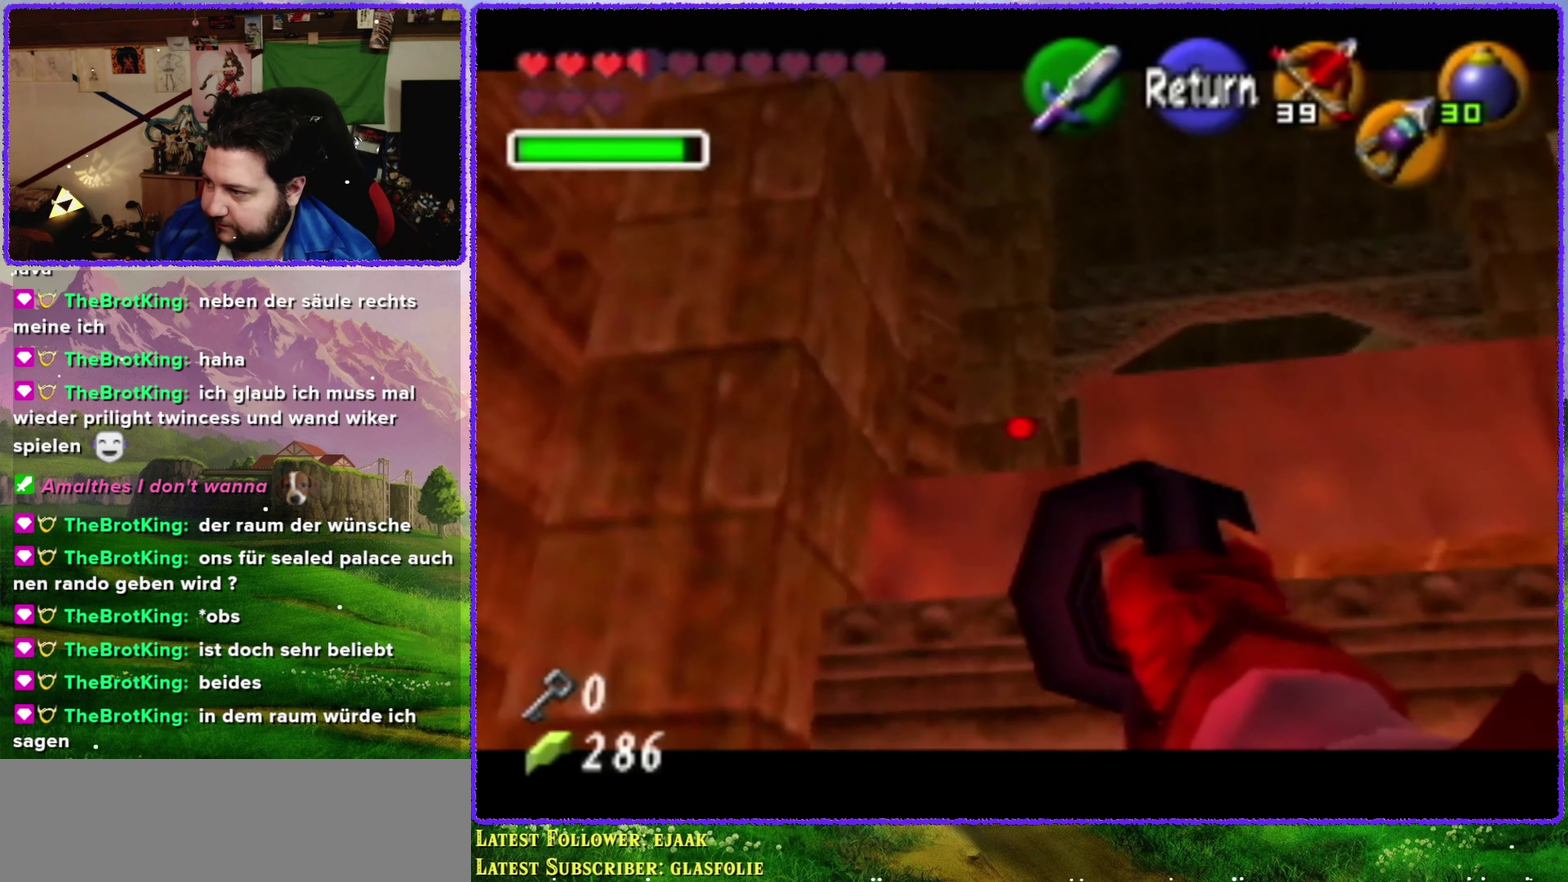
{"buttons": [], "left_stick": "down-right", "events": [[166, "left_stick", "center"], [483, "left_stick", "down-right"]]}